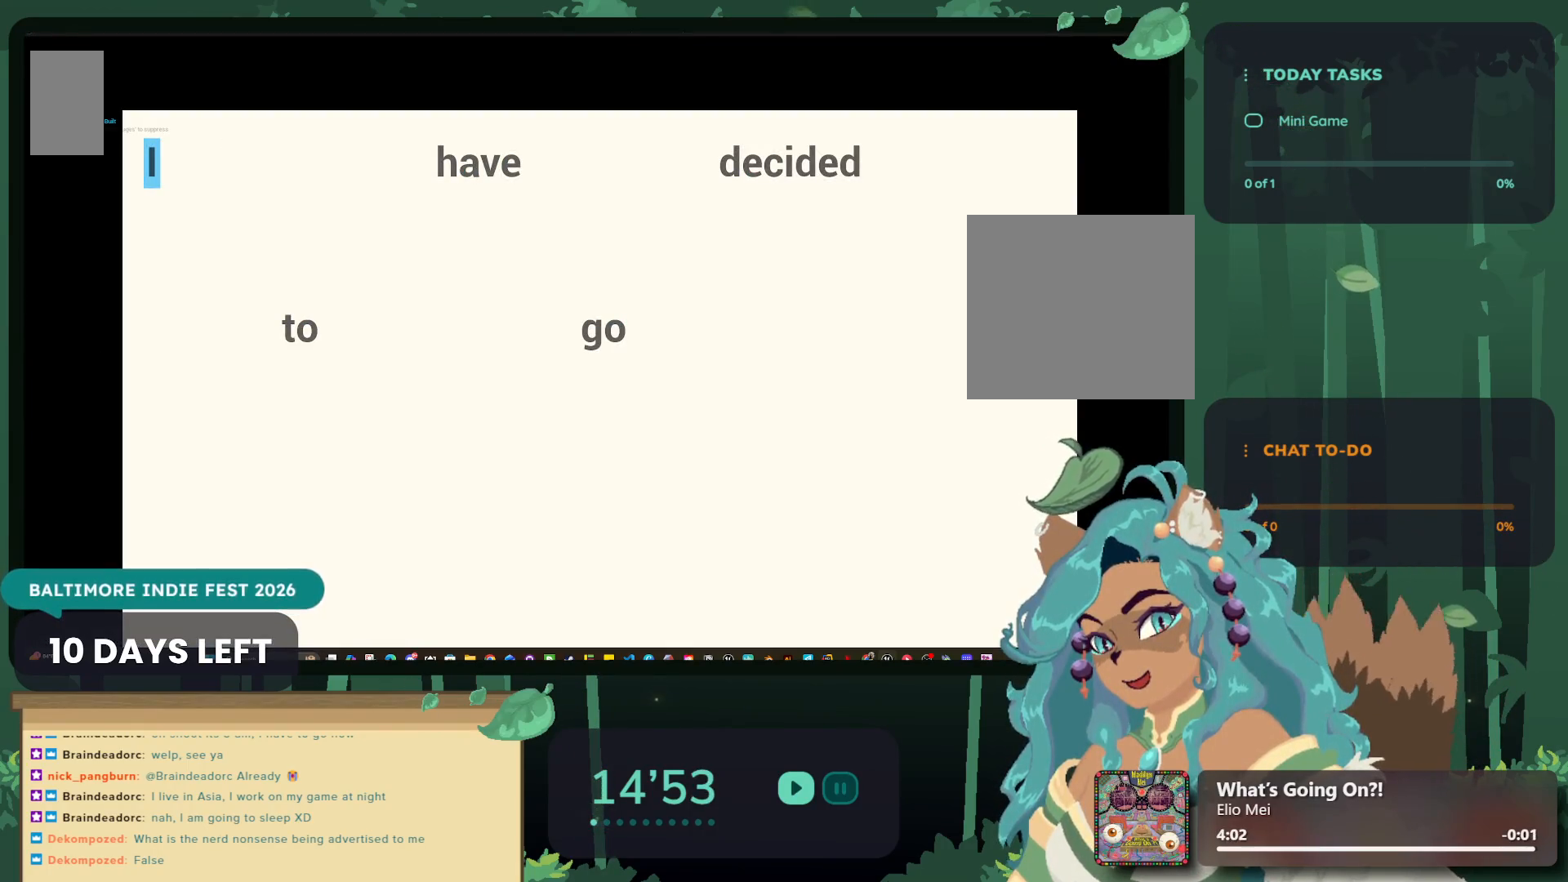
Gameplay with a controller (Xbox layout); each line is a JSON object with the inputs held at the frame after it. "events" lists button and stick changes between this image and that frame as [ms after this image, input, new state], when the widget could be followed in between.
{"buttons": ["A"], "left_stick": "center", "right_stick": "center", "events": [[450, "A", "down"]]}
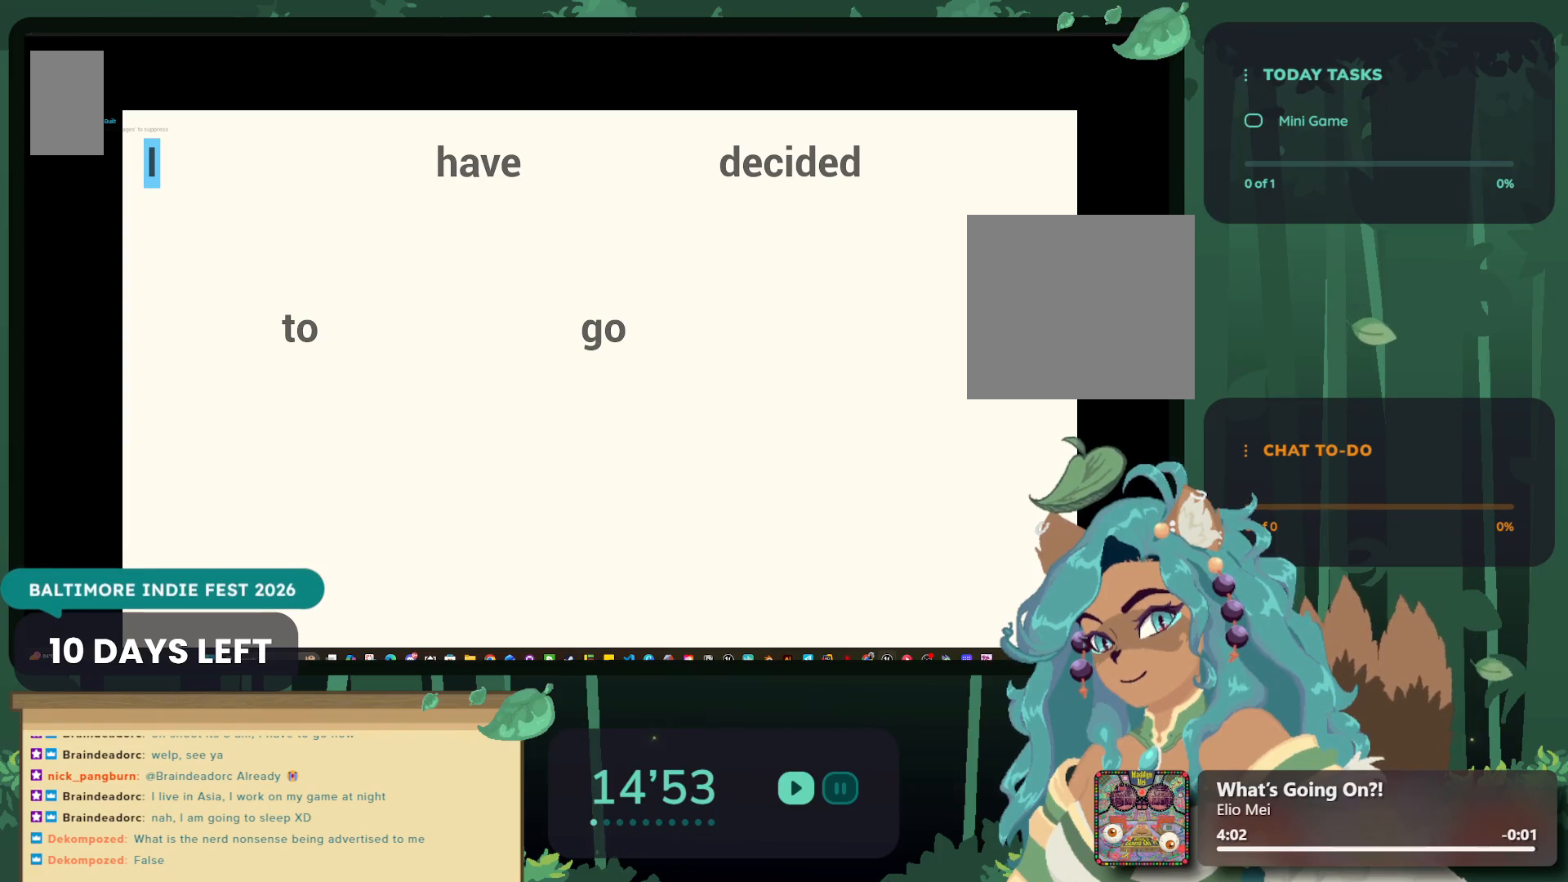
{"buttons": [], "left_stick": "center", "right_stick": "center", "events": [[167, "A", "up"], [383, "A", "down"], [400, "A", "up"]]}
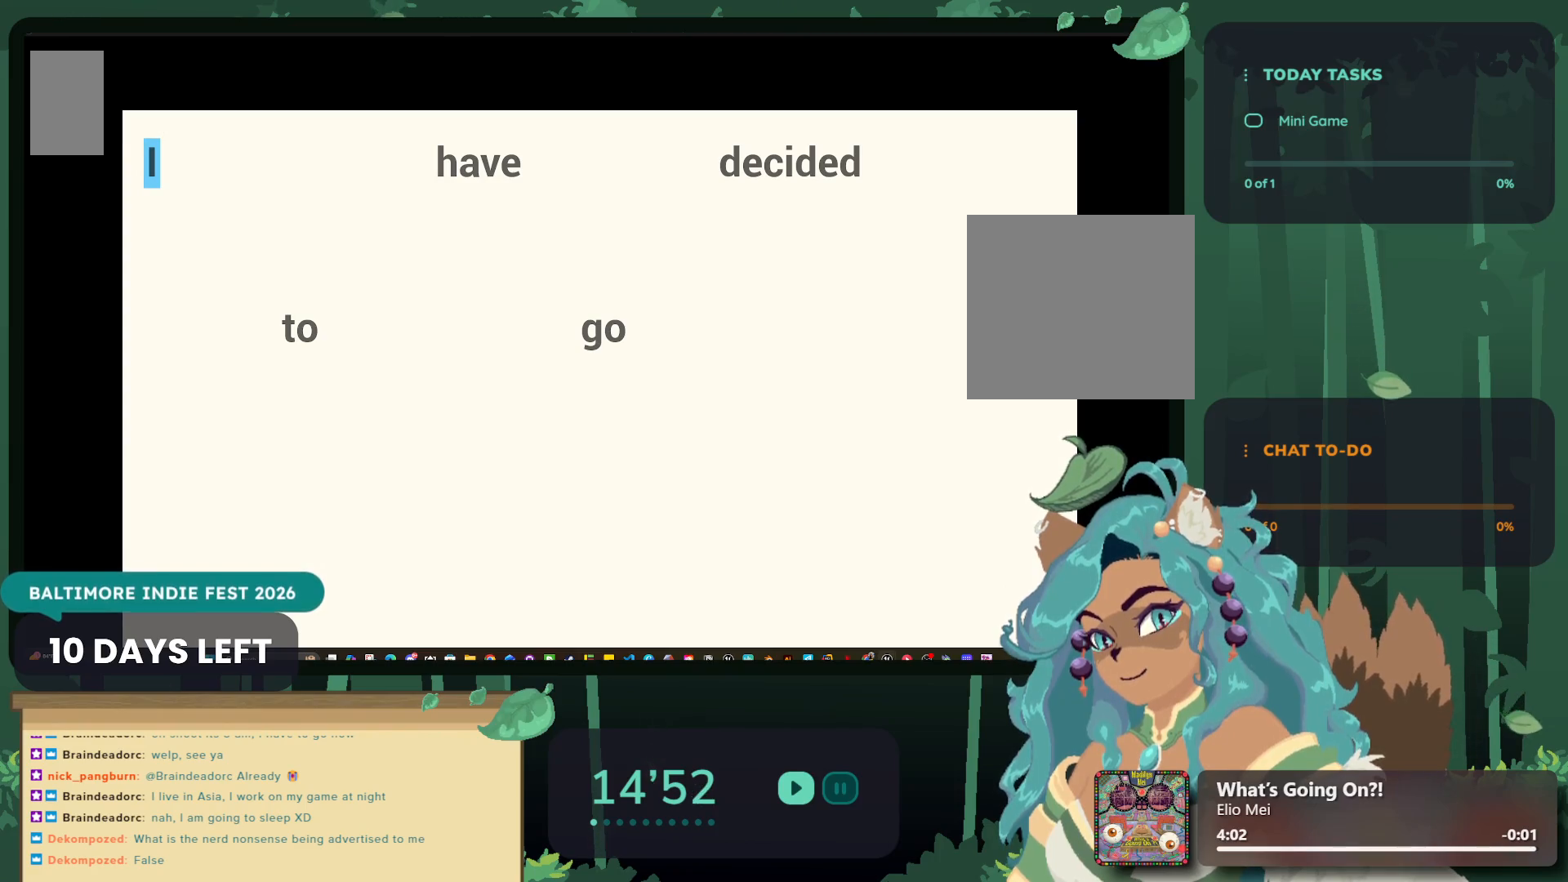
{"buttons": [], "left_stick": "center", "right_stick": "center", "events": [[333, "A", "down"], [400, "A", "up"]]}
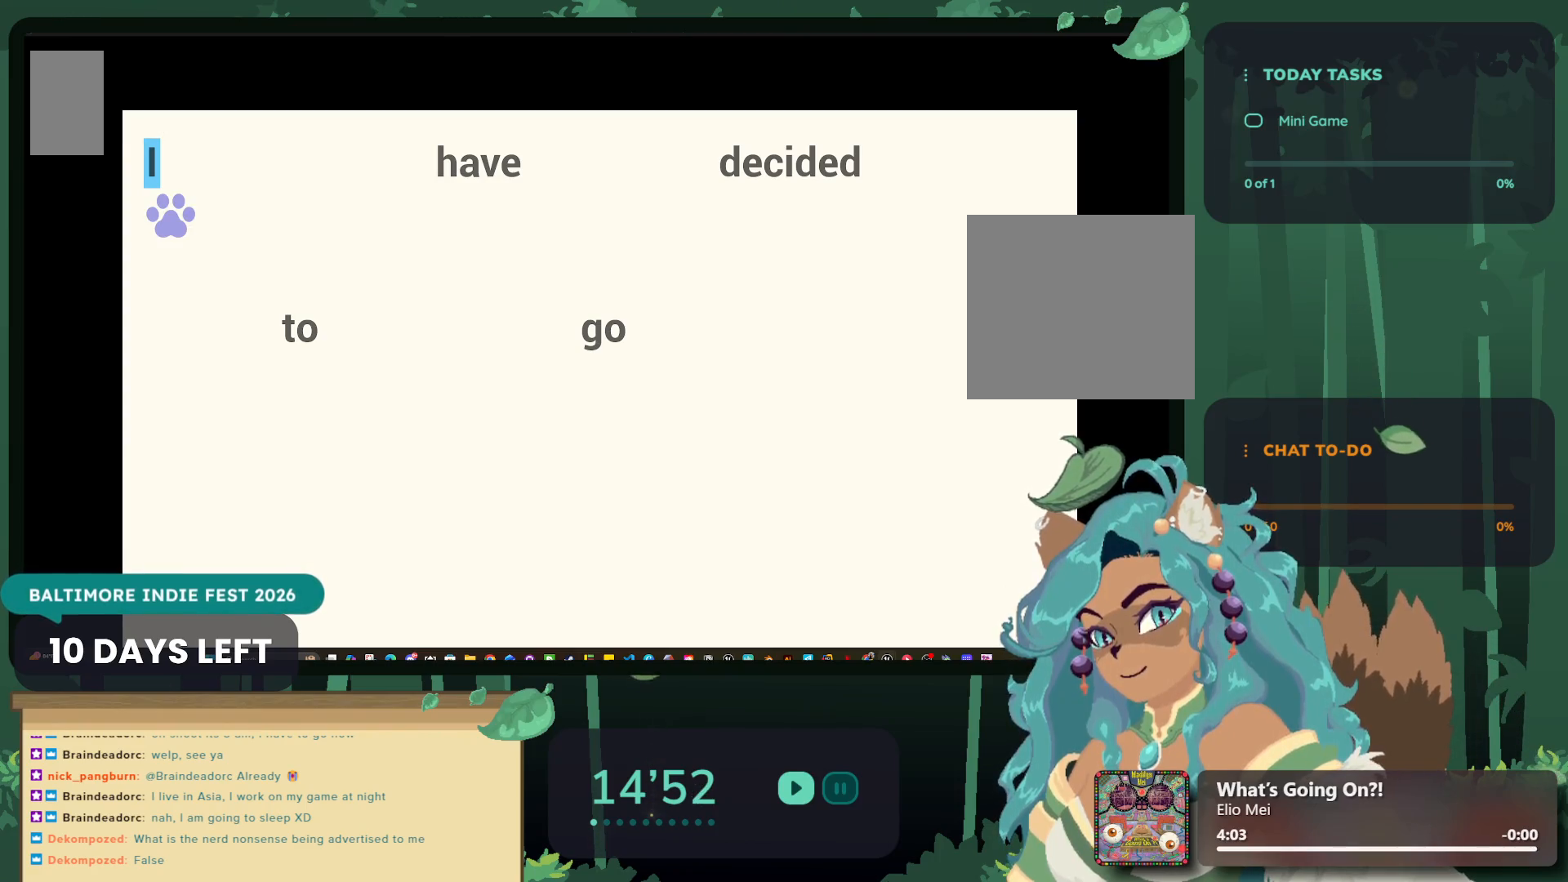
{"buttons": [], "left_stick": "center", "right_stick": "center", "events": [[17, "A", "down"], [100, "A", "up"], [317, "A", "down"], [350, "A", "up"]]}
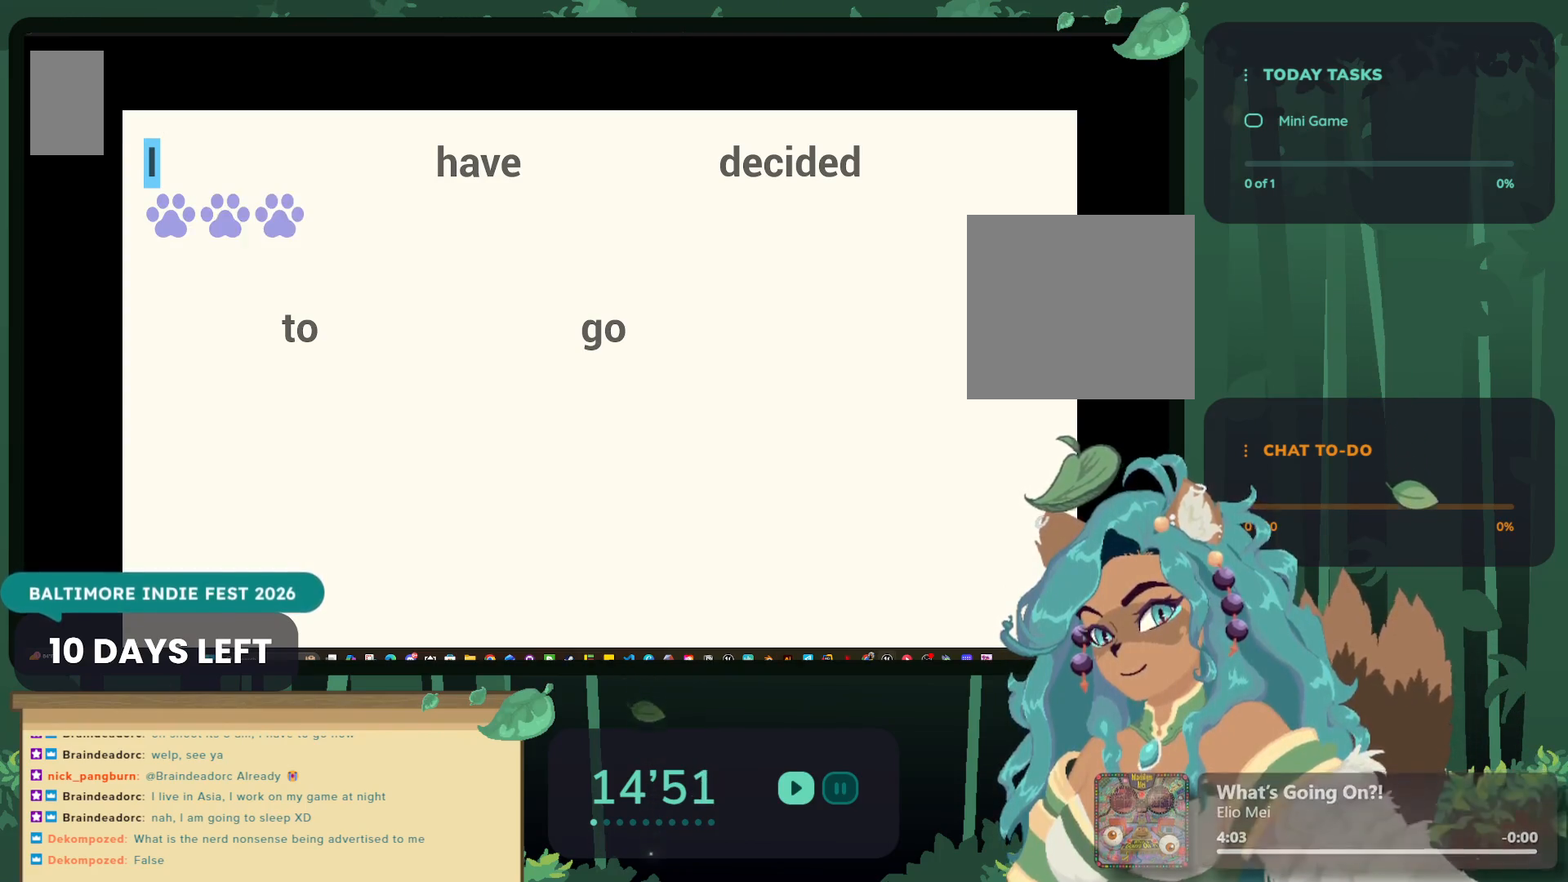
{"buttons": [], "left_stick": "left", "right_stick": "center", "events": [[467, "left_stick", "left"]]}
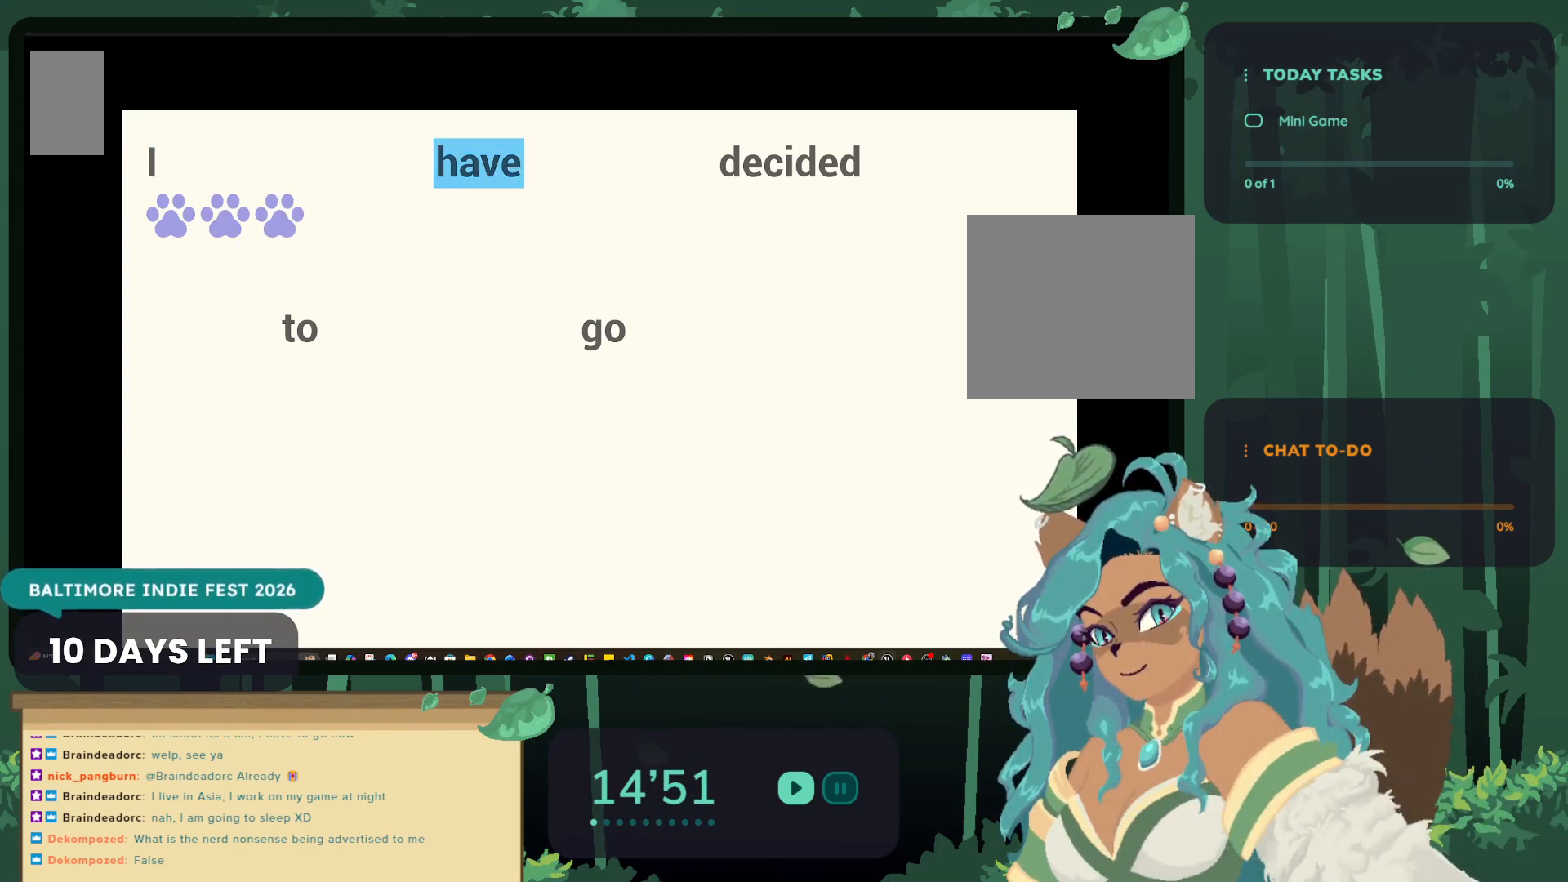
{"buttons": [], "left_stick": "center", "right_stick": "center", "events": [[150, "left_stick", "center"], [200, "A", "down"], [283, "A", "up"]]}
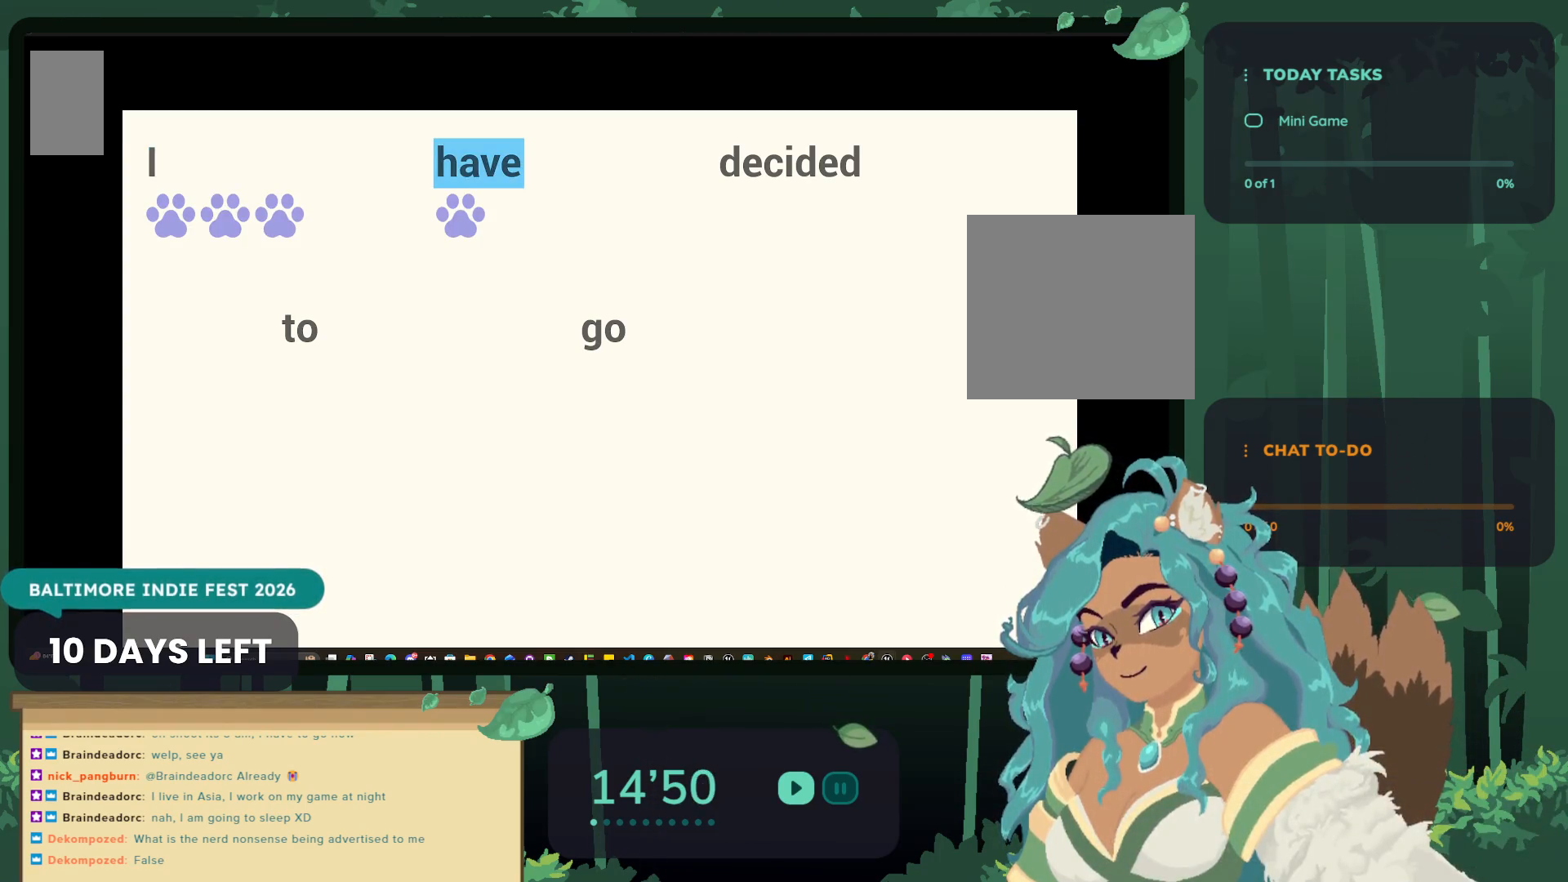
{"buttons": [], "left_stick": "center", "right_stick": "center", "events": [[150, "left_stick", "left"], [300, "left_stick", "center"], [383, "A", "down"], [467, "A", "up"]]}
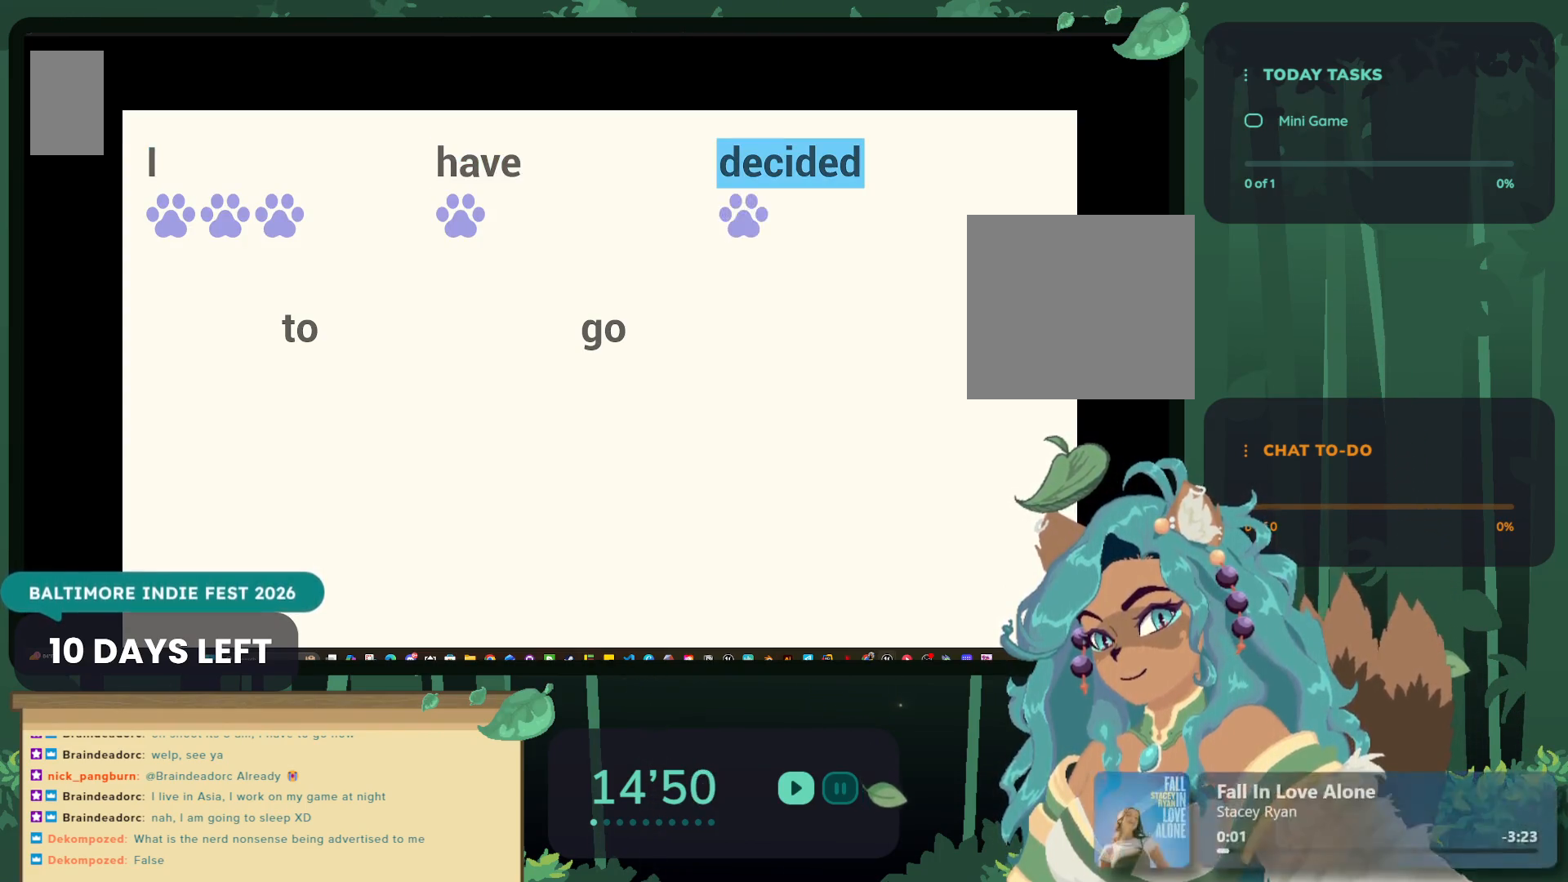
{"buttons": [], "left_stick": "left", "right_stick": "center", "events": [[217, "A", "down"], [267, "A", "up"], [417, "A", "down"], [450, "A", "up"], [500, "left_stick", "left"]]}
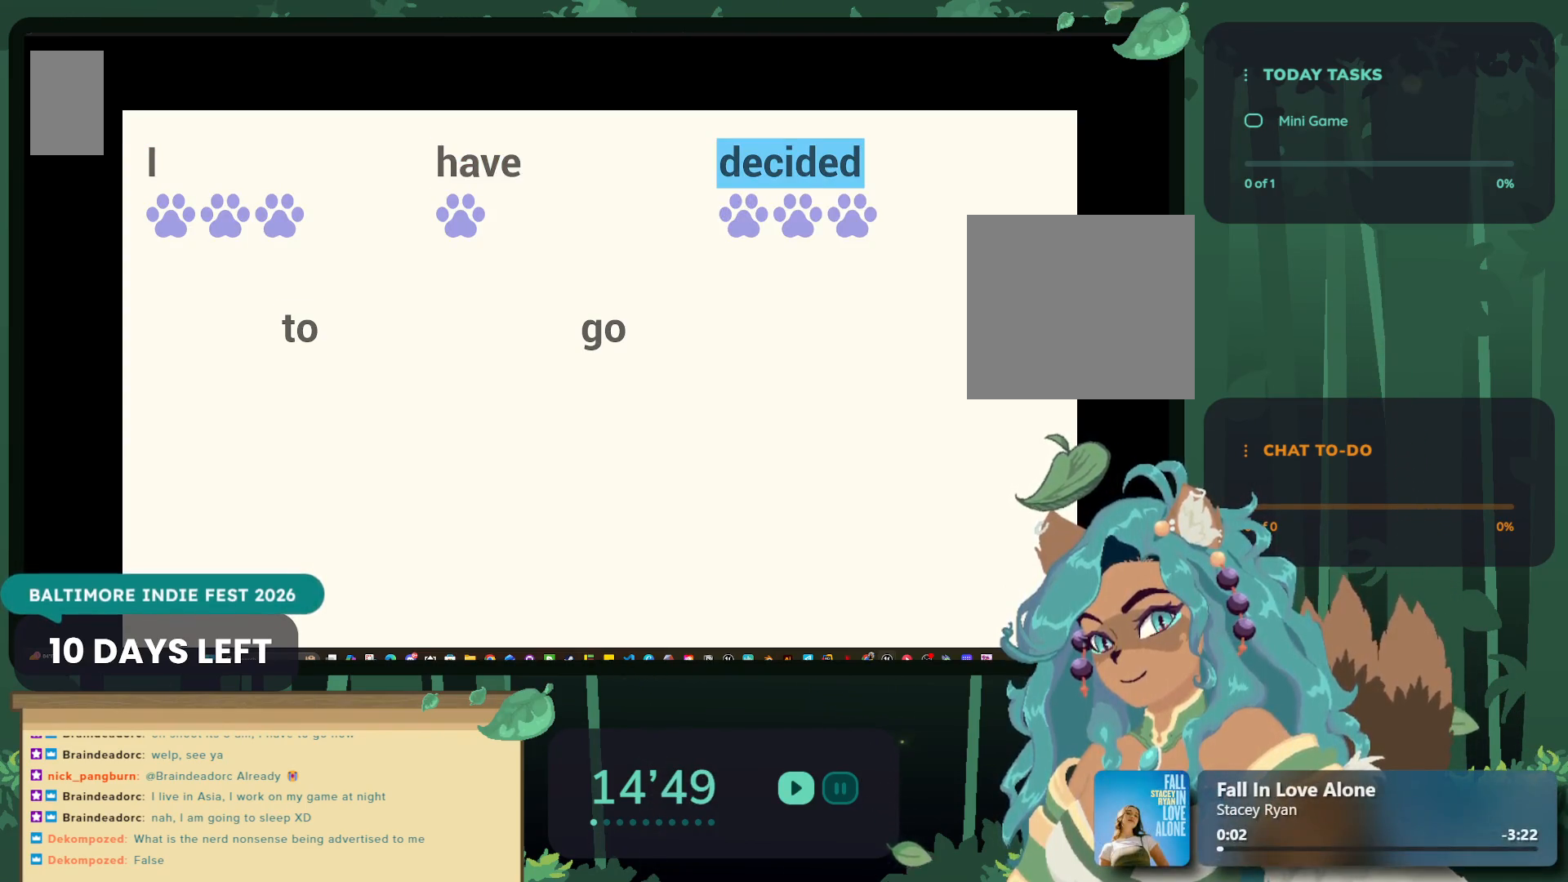
{"buttons": [], "left_stick": "center", "right_stick": "center", "events": [[183, "left_stick", "center"], [267, "A", "down"], [317, "A", "up"]]}
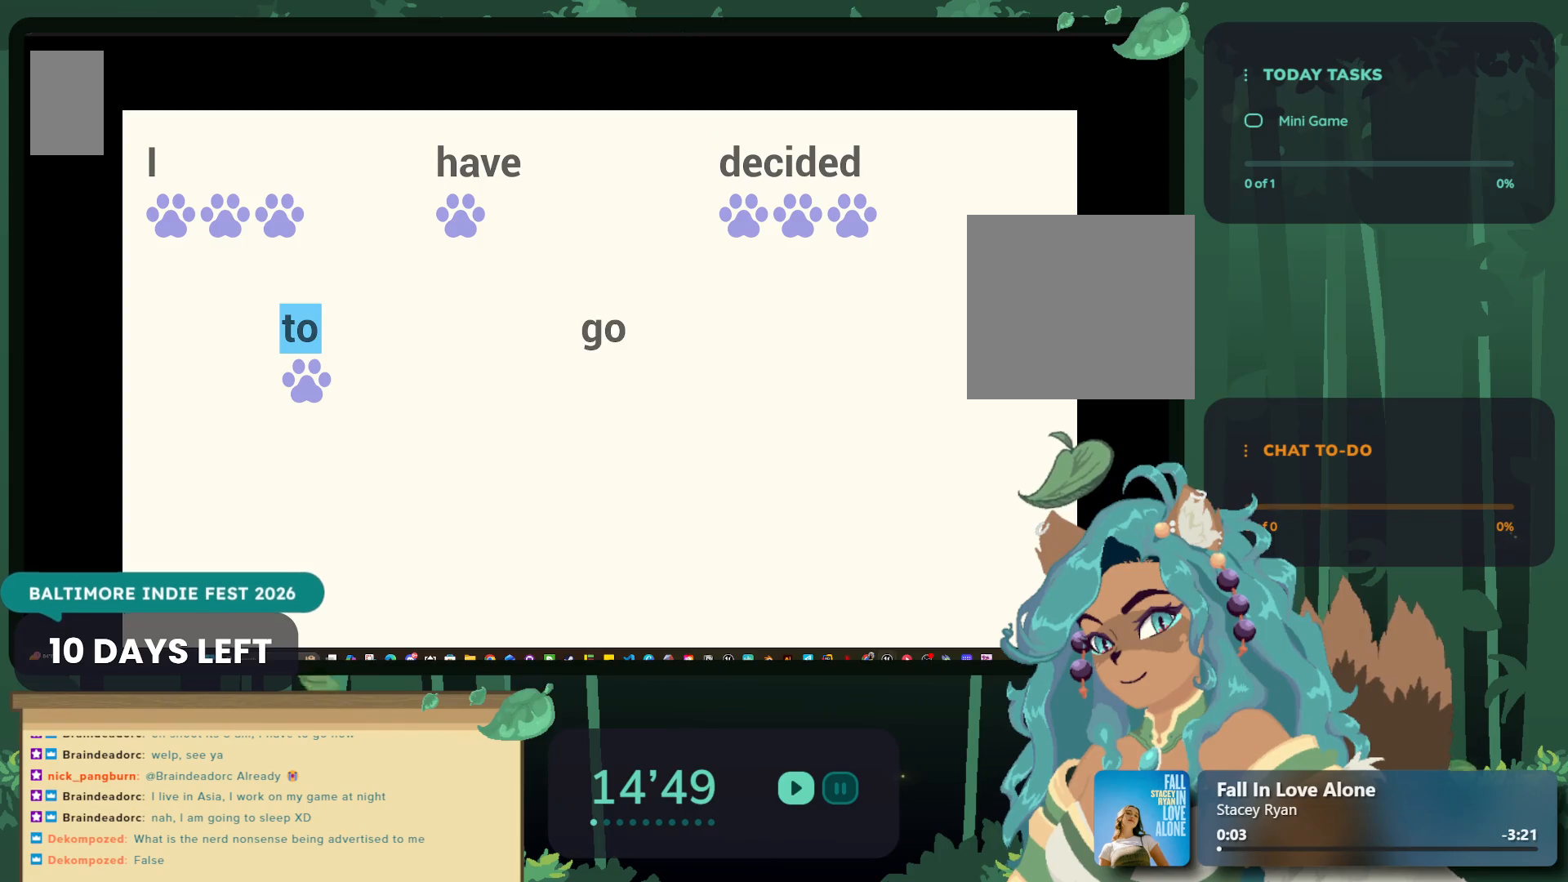
{"buttons": [], "left_stick": "center", "right_stick": "center", "events": [[17, "left_stick", "left"], [183, "left_stick", "center"], [283, "A", "down"], [333, "A", "up"]]}
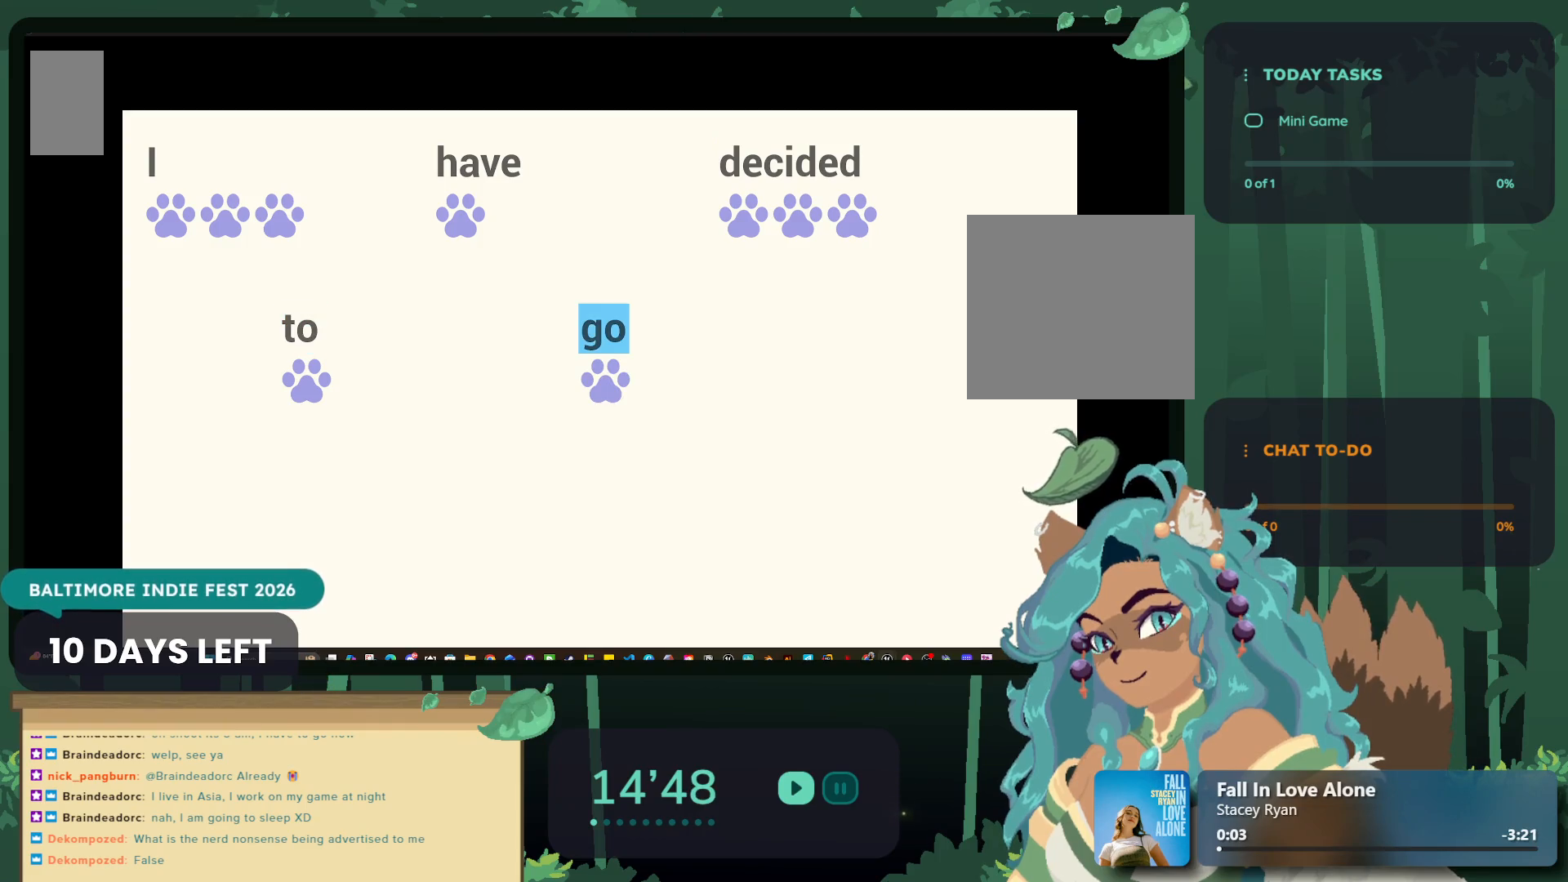
{"buttons": [], "left_stick": "left", "right_stick": "center", "events": [[383, "left_stick", "left"]]}
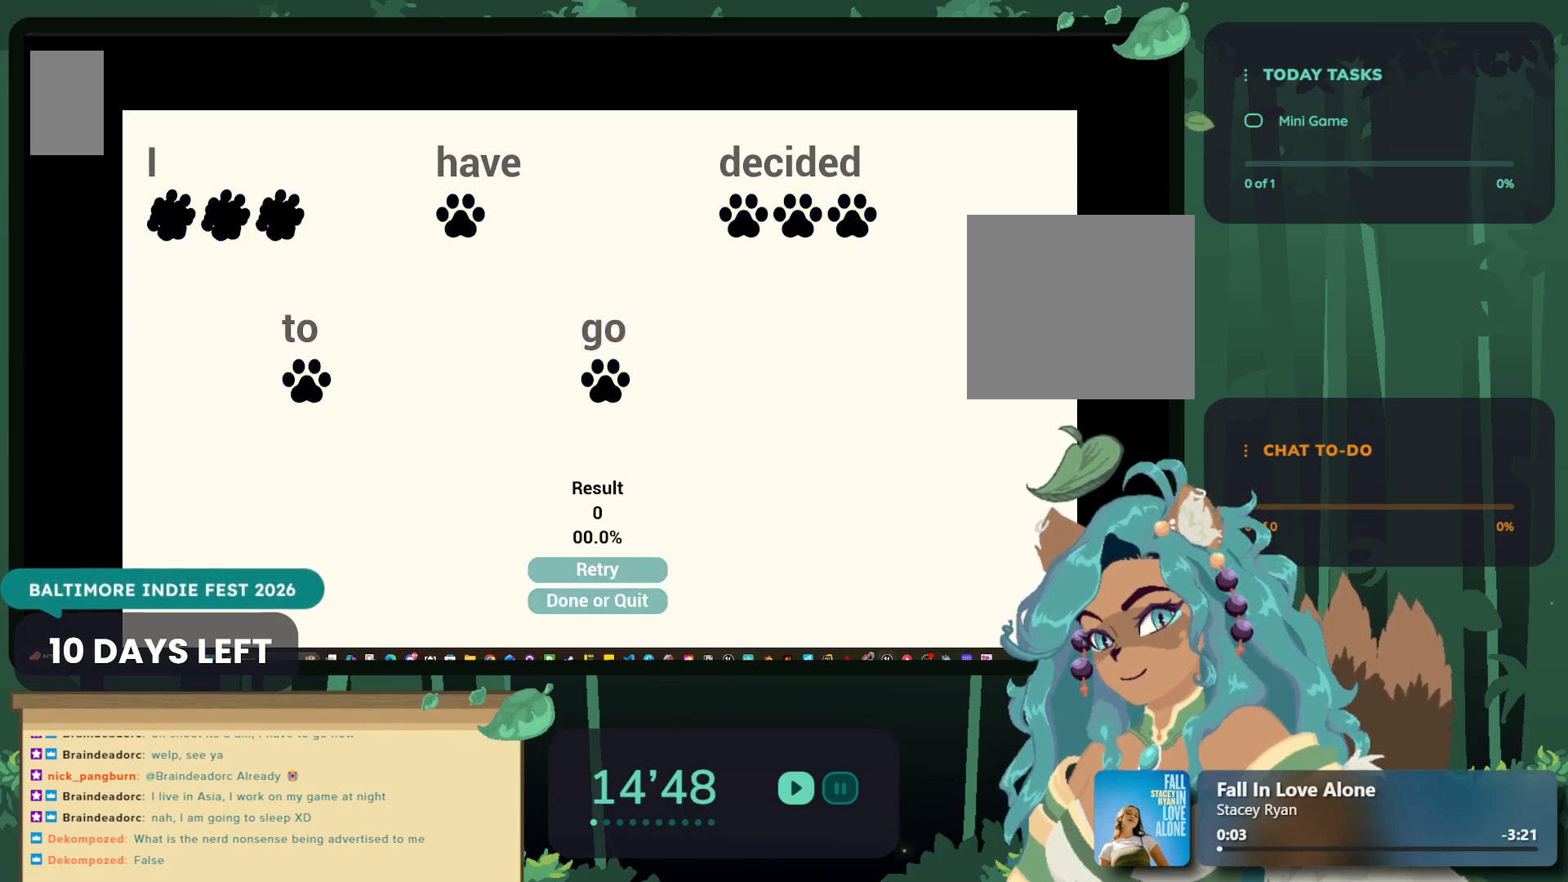
{"buttons": ["A"], "left_stick": "center", "right_stick": "center", "events": [[50, "left_stick", "center"], [483, "A", "down"]]}
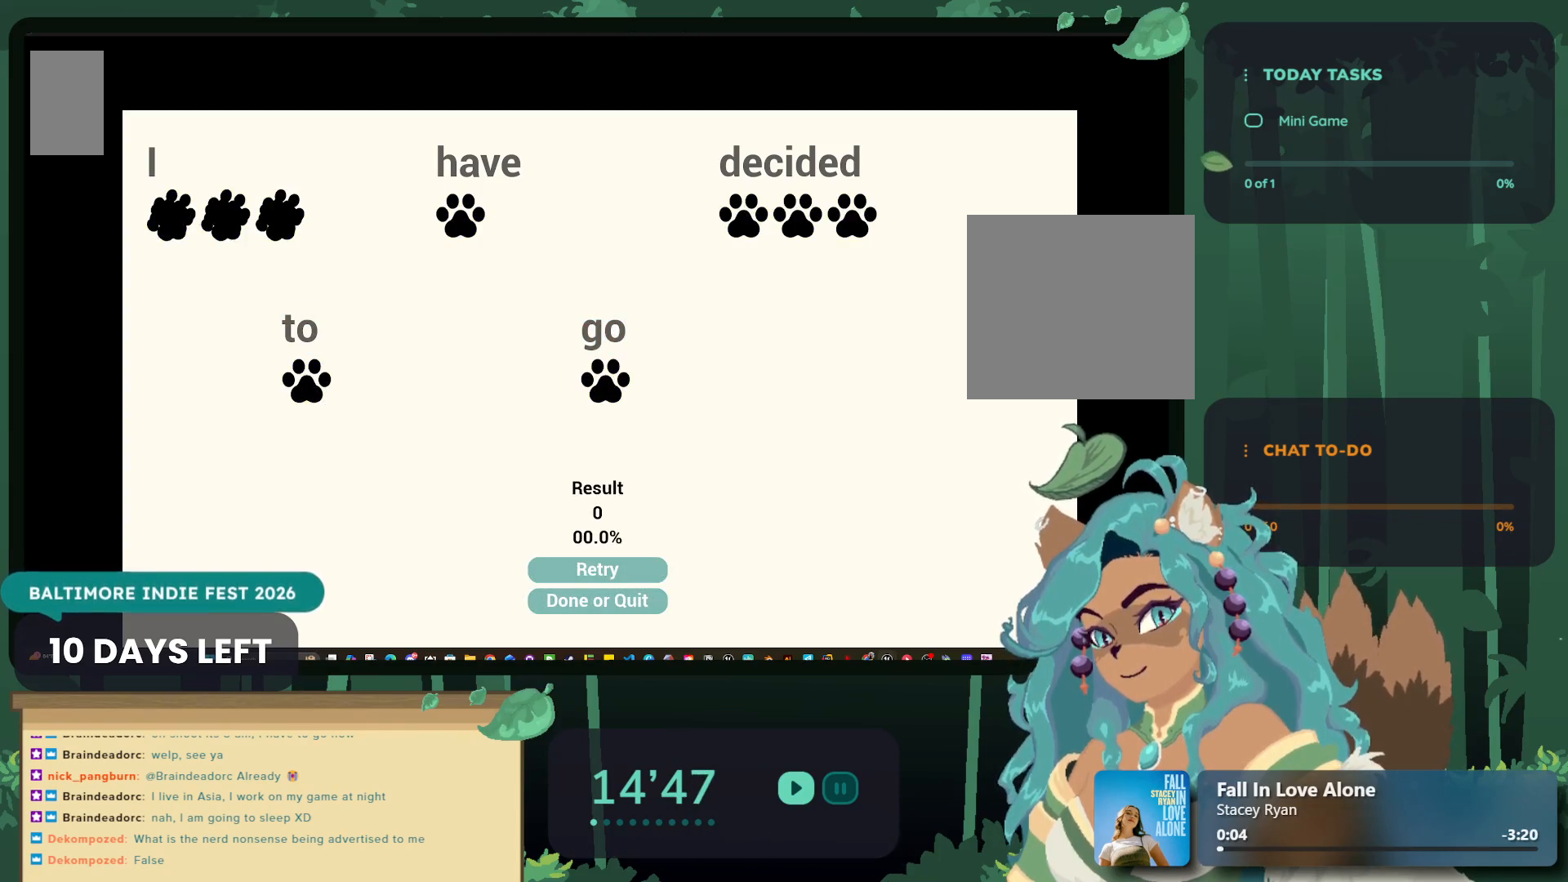
{"buttons": [], "left_stick": "center", "right_stick": "center", "events": [[100, "A", "up"]]}
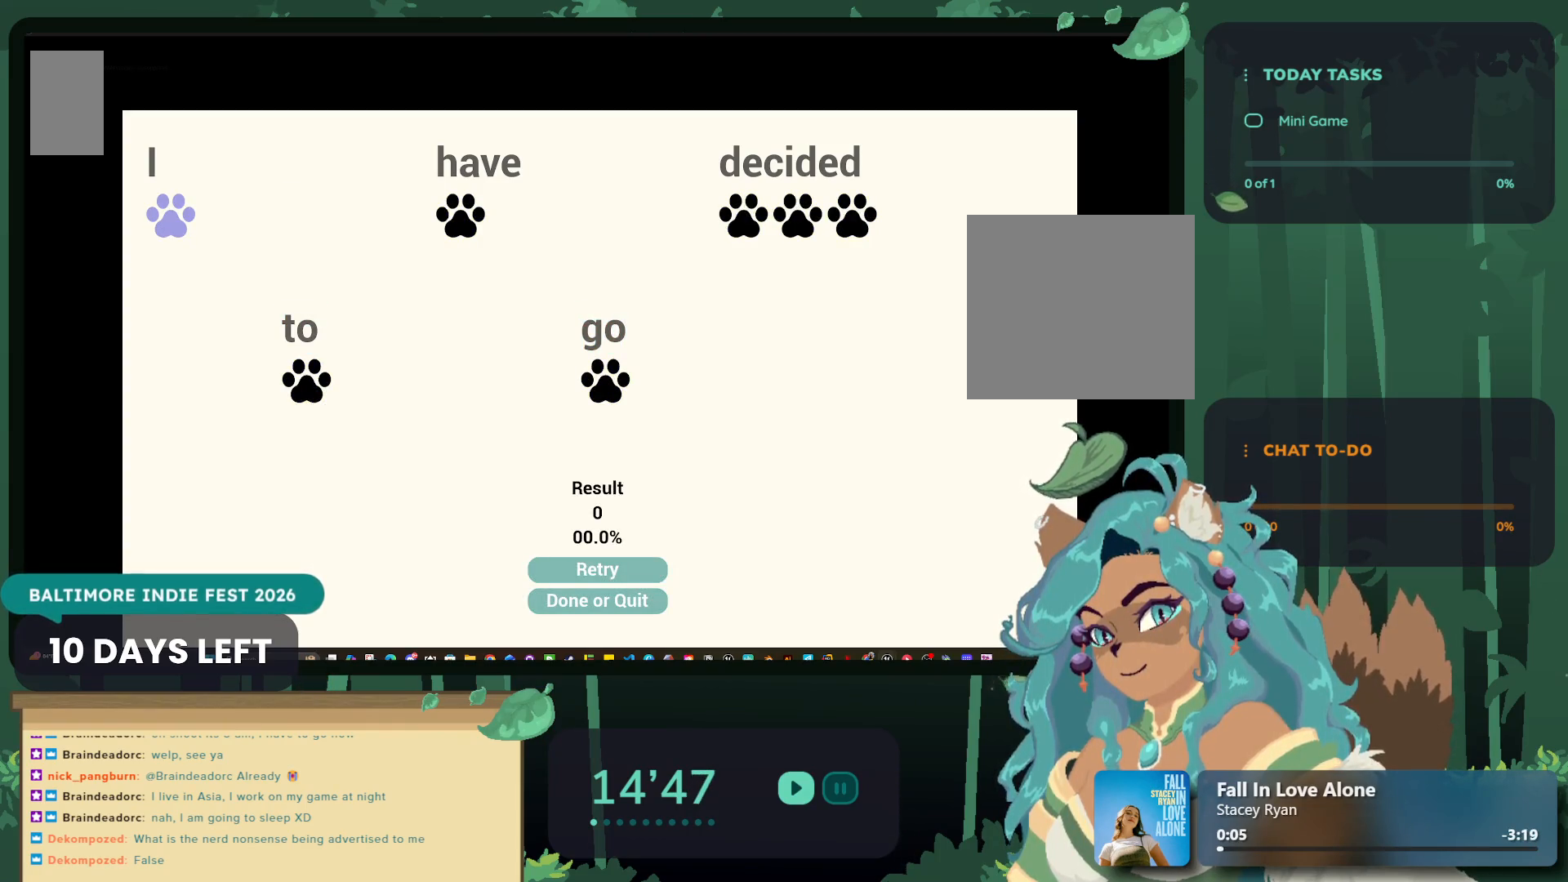
{"buttons": ["A"], "left_stick": "center", "right_stick": "center", "events": [[300, "left_stick", "left"], [483, "left_stick", "center"], [500, "A", "down"]]}
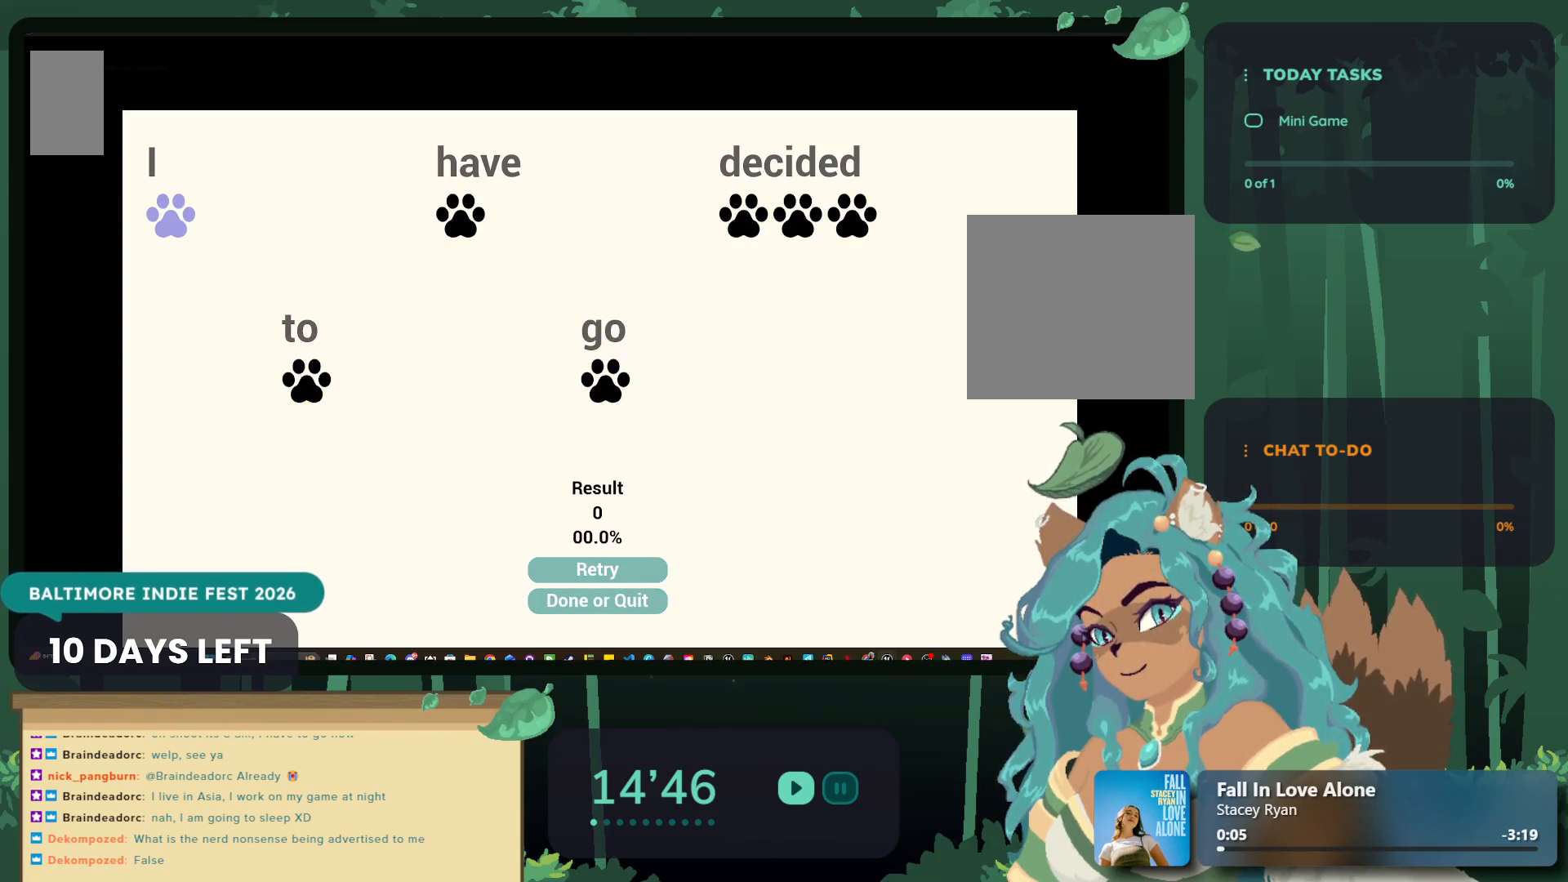
{"buttons": [], "left_stick": "left", "right_stick": "center", "events": [[83, "A", "up"], [150, "left_stick", "left"], [317, "left_stick", "center"], [333, "A", "down"], [417, "A", "up"], [433, "left_stick", "left"]]}
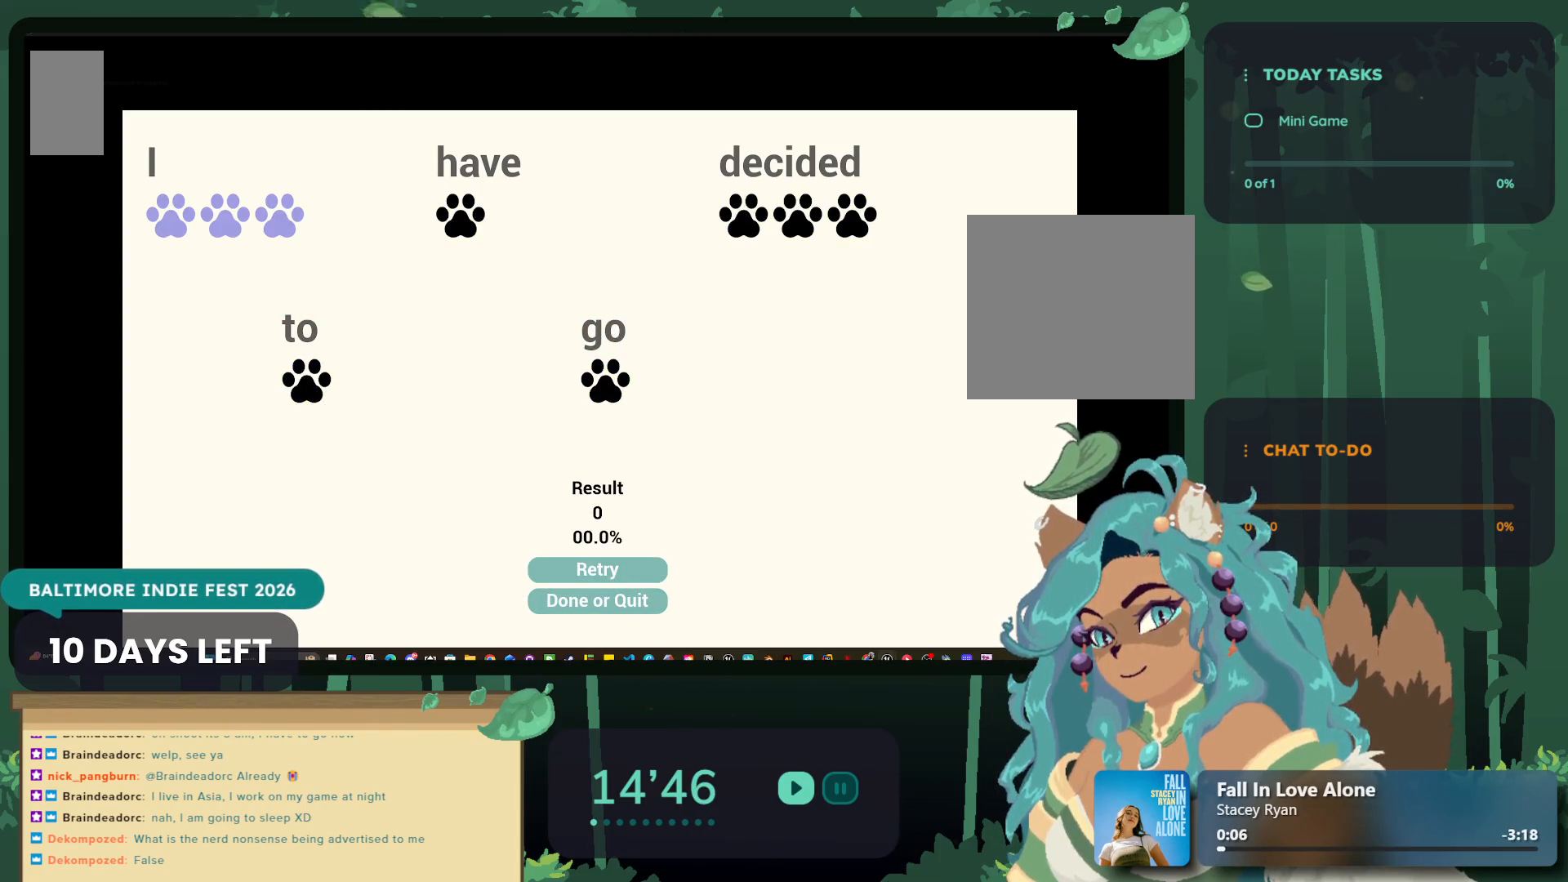
{"buttons": [], "left_stick": "center", "right_stick": "center", "events": [[100, "left_stick", "center"], [133, "A", "down"], [200, "A", "up"], [350, "A", "down"], [400, "A", "up"]]}
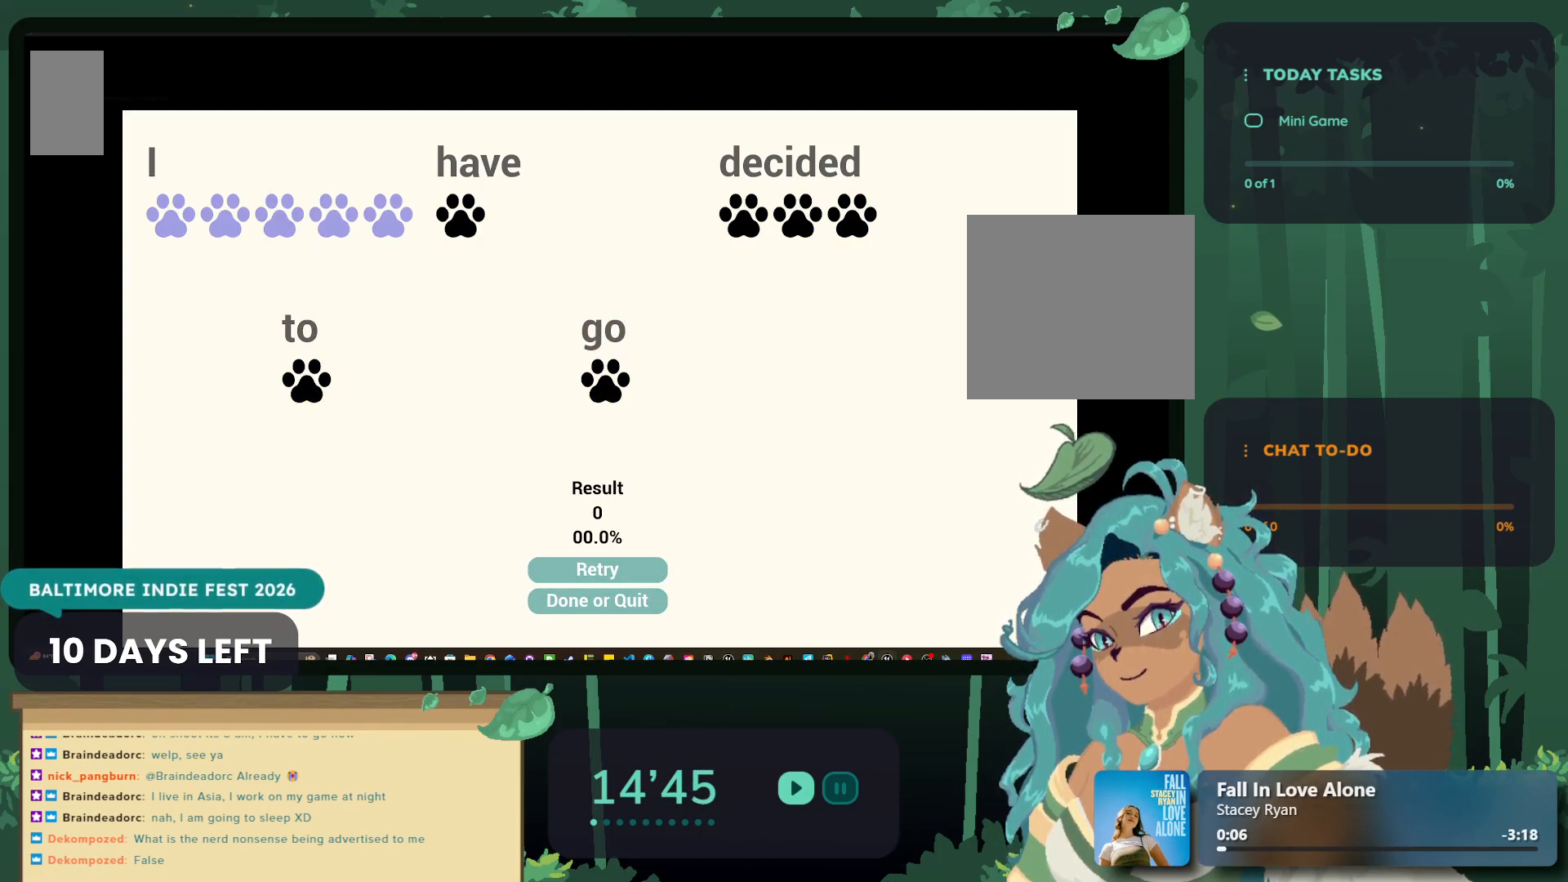
{"buttons": [], "left_stick": "left", "right_stick": "center", "events": [[17, "A", "down"], [117, "A", "up"], [217, "A", "down"], [283, "A", "up"], [367, "left_stick", "left"]]}
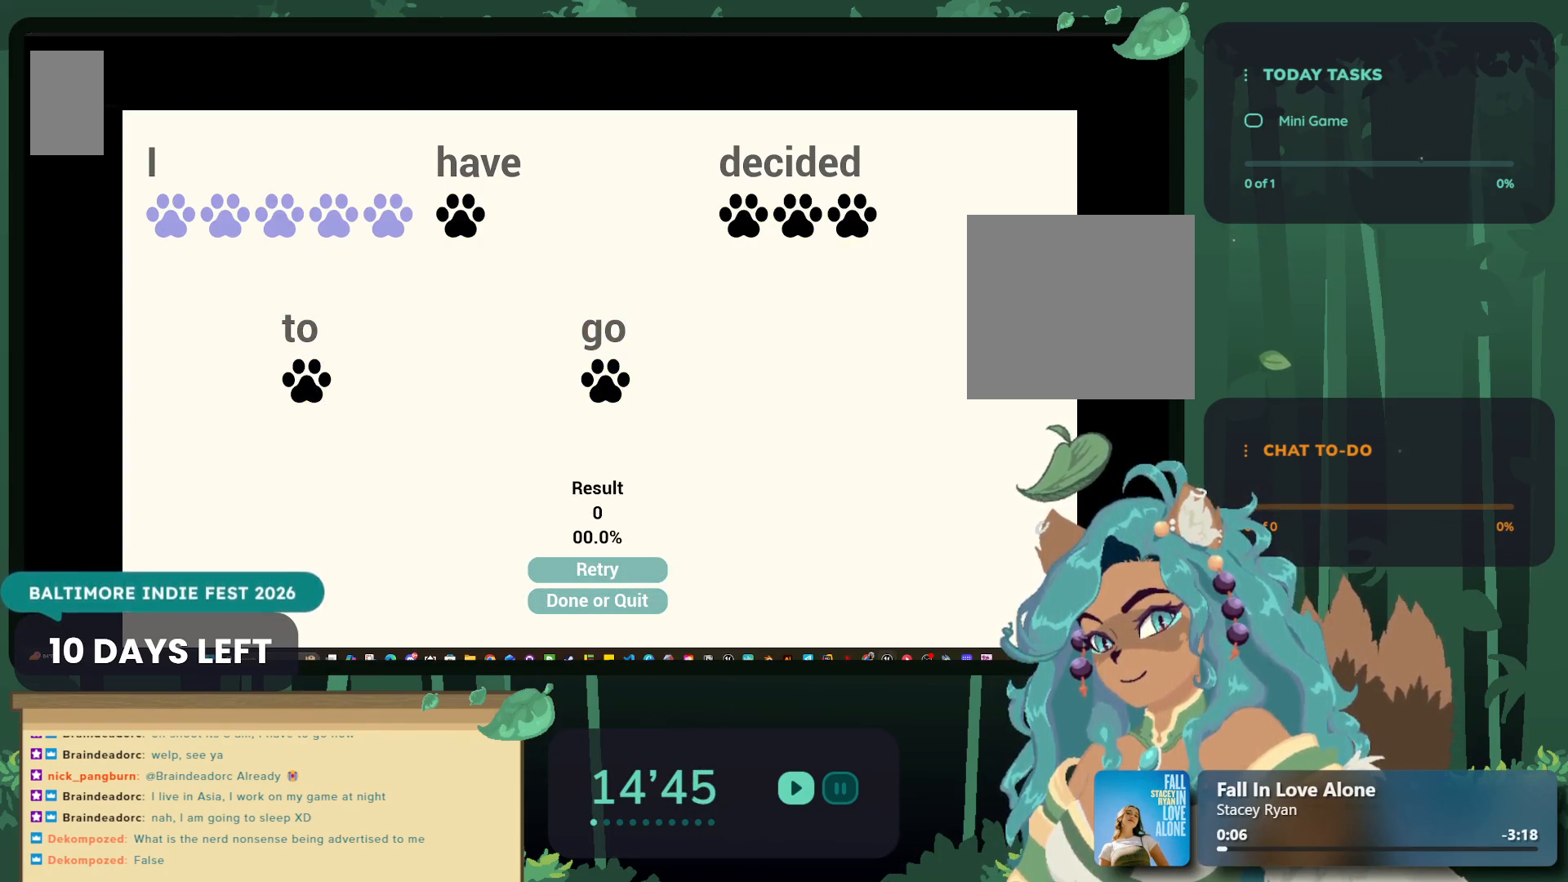
{"buttons": [], "left_stick": "down", "right_stick": "center", "events": [[33, "left_stick", "center"], [117, "left_stick", "left"], [267, "left_stick", "center"], [317, "left_stick", "left"], [433, "left_stick", "down"]]}
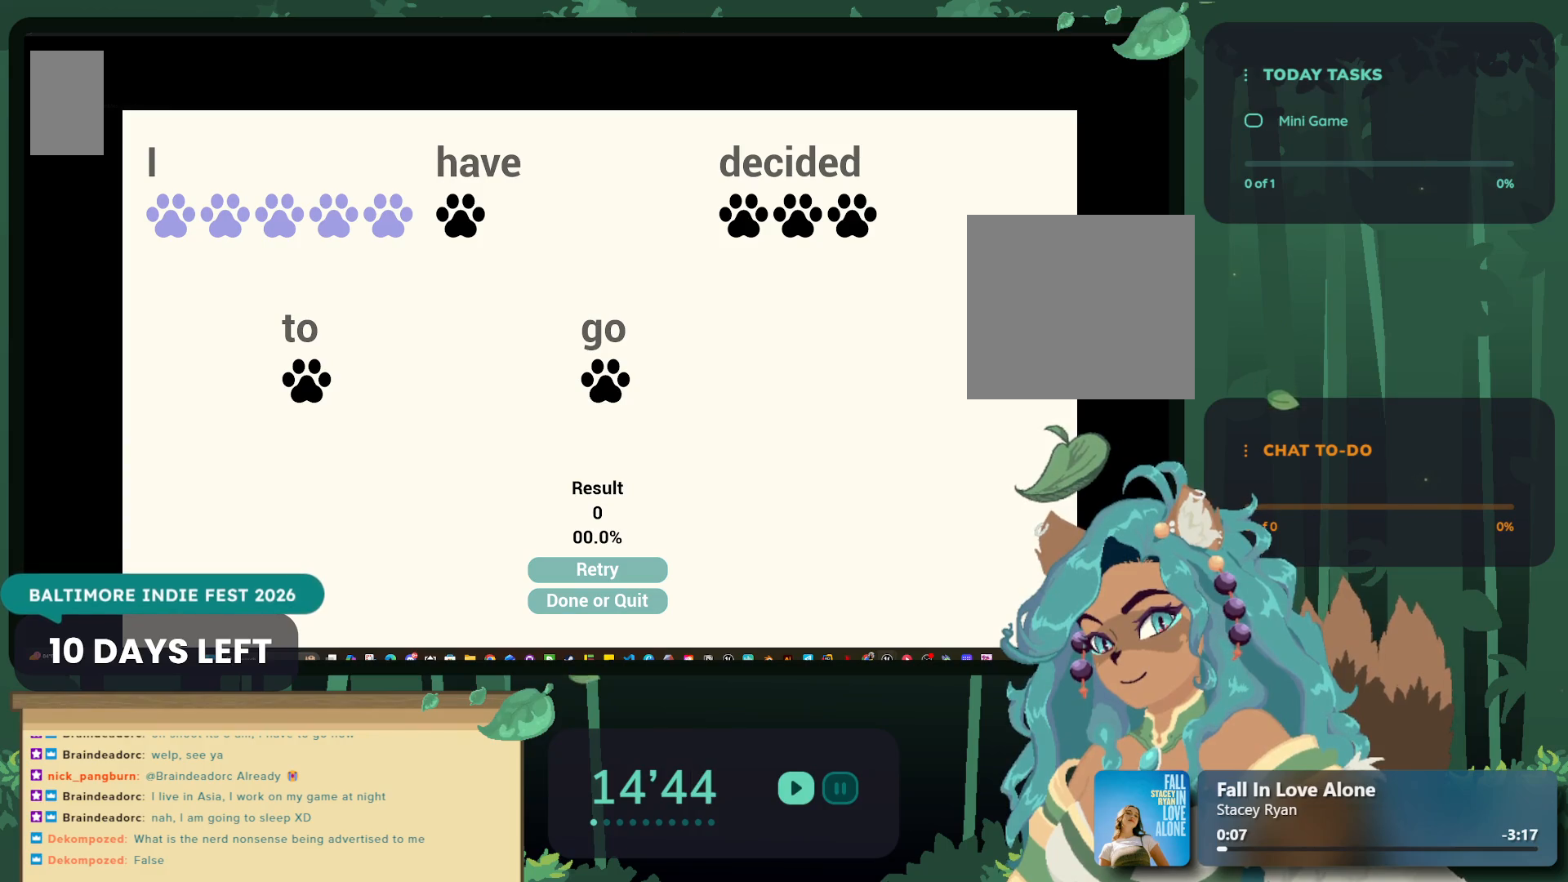
{"buttons": [], "left_stick": "center", "right_stick": "center", "events": [[200, "left_stick", "right"], [300, "left_stick", "up"], [383, "A", "down"], [433, "A", "up"], [433, "left_stick", "center"]]}
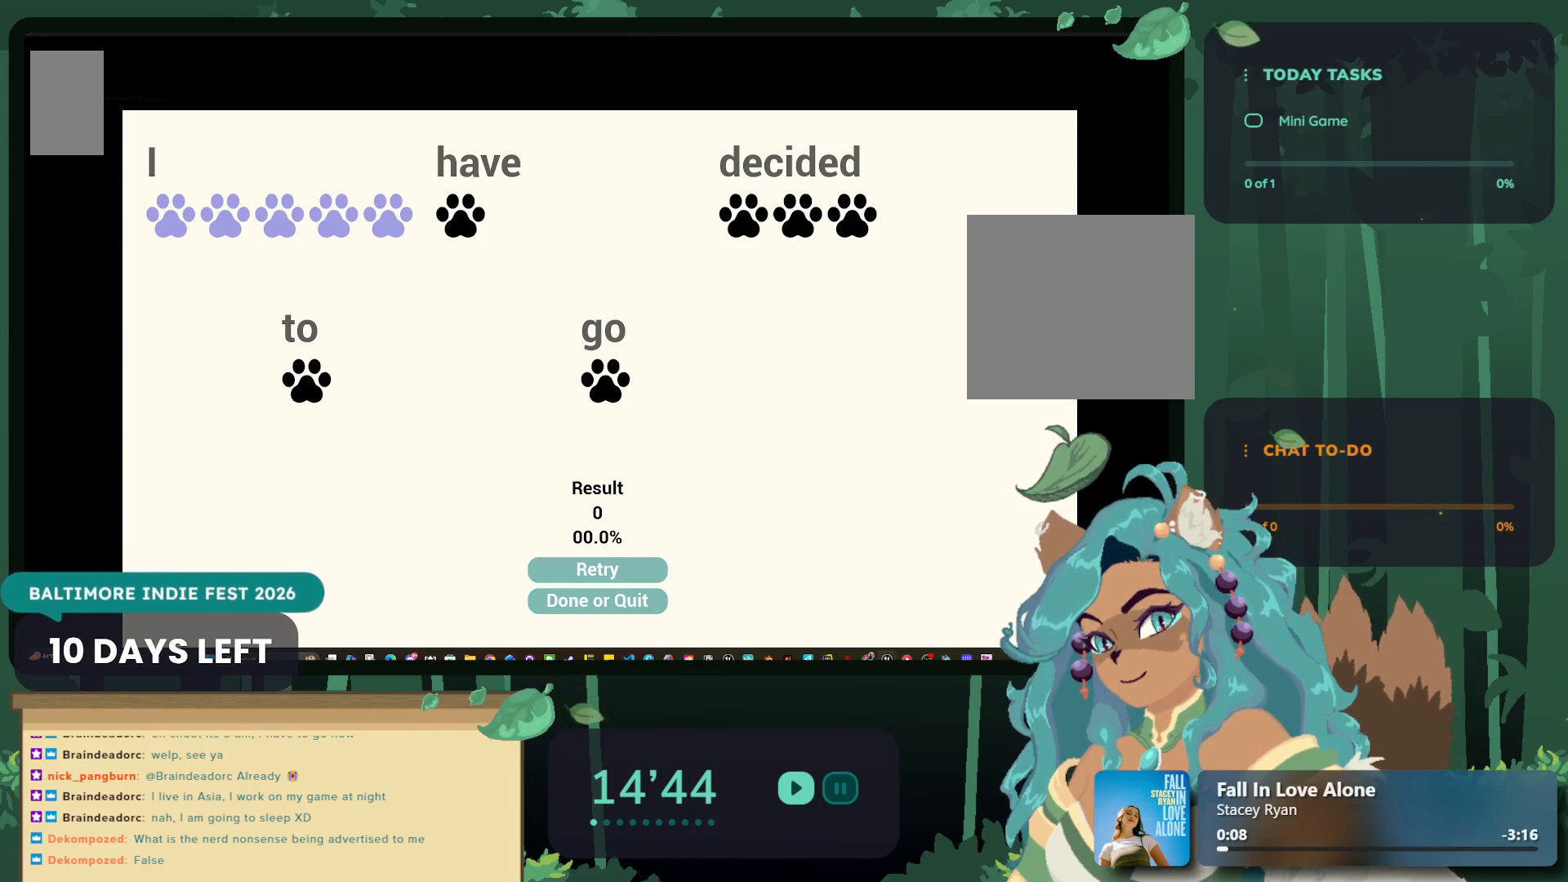
{"buttons": ["L1", "R1"], "left_stick": "center", "right_stick": "center", "events": [[33, "left_stick", "left"], [100, "A", "down"], [133, "A", "up"], [233, "A", "down"], [383, "R1", "down"], [400, "L1", "down"], [417, "A", "up"], [467, "left_stick", "center"]]}
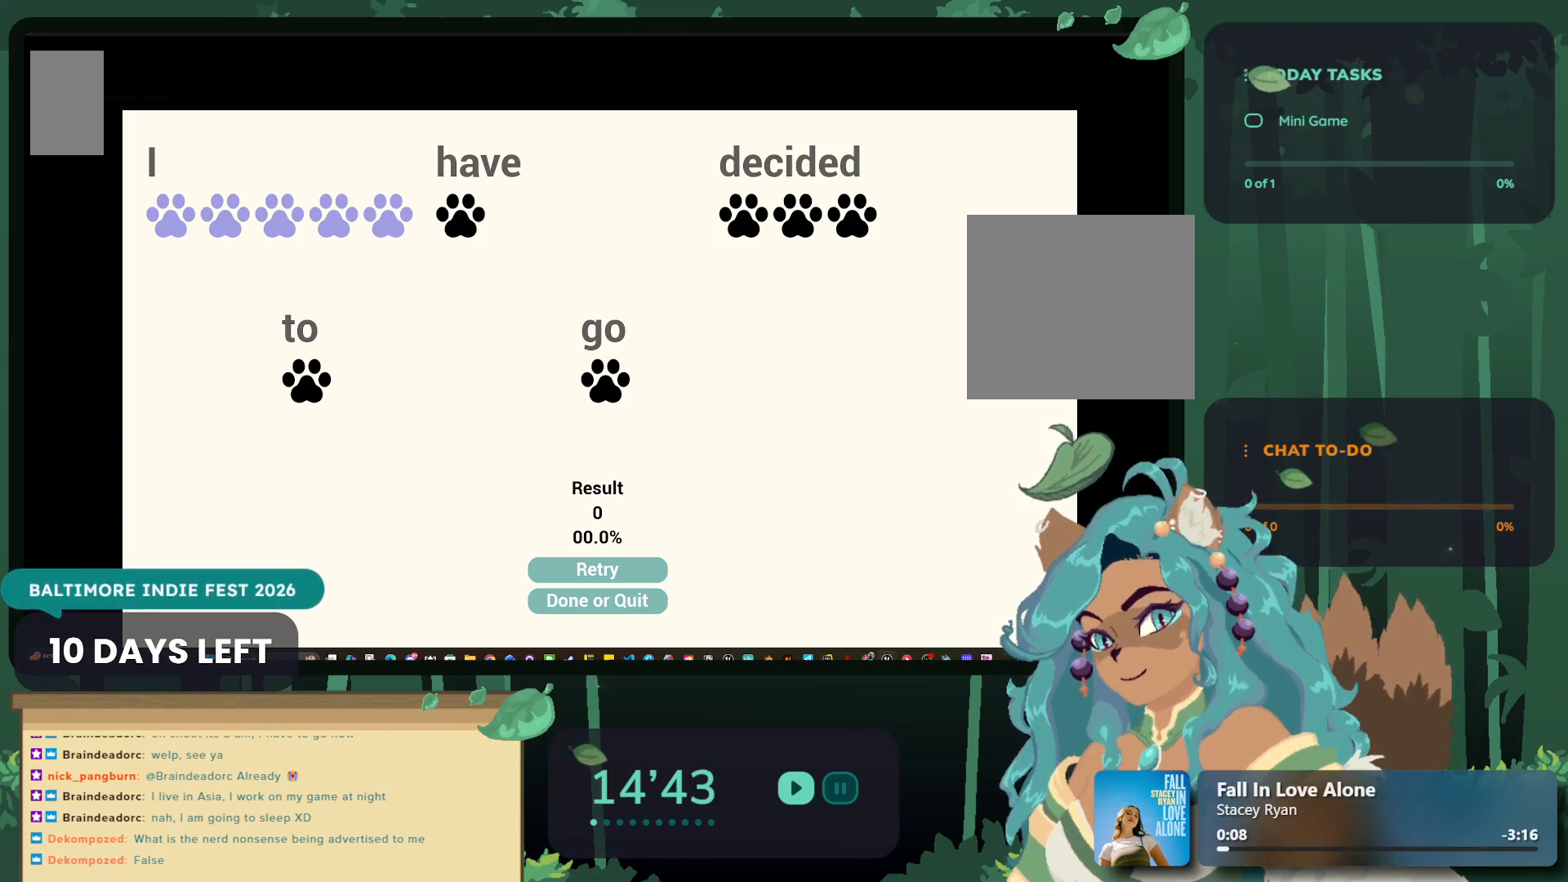
{"buttons": ["R1"], "left_stick": "left", "right_stick": "center", "events": [[67, "L1", "up"], [183, "L2", "down"], [183, "R2", "down"], [400, "left_stick", "left"], [417, "L2", "up"], [483, "R2", "up"]]}
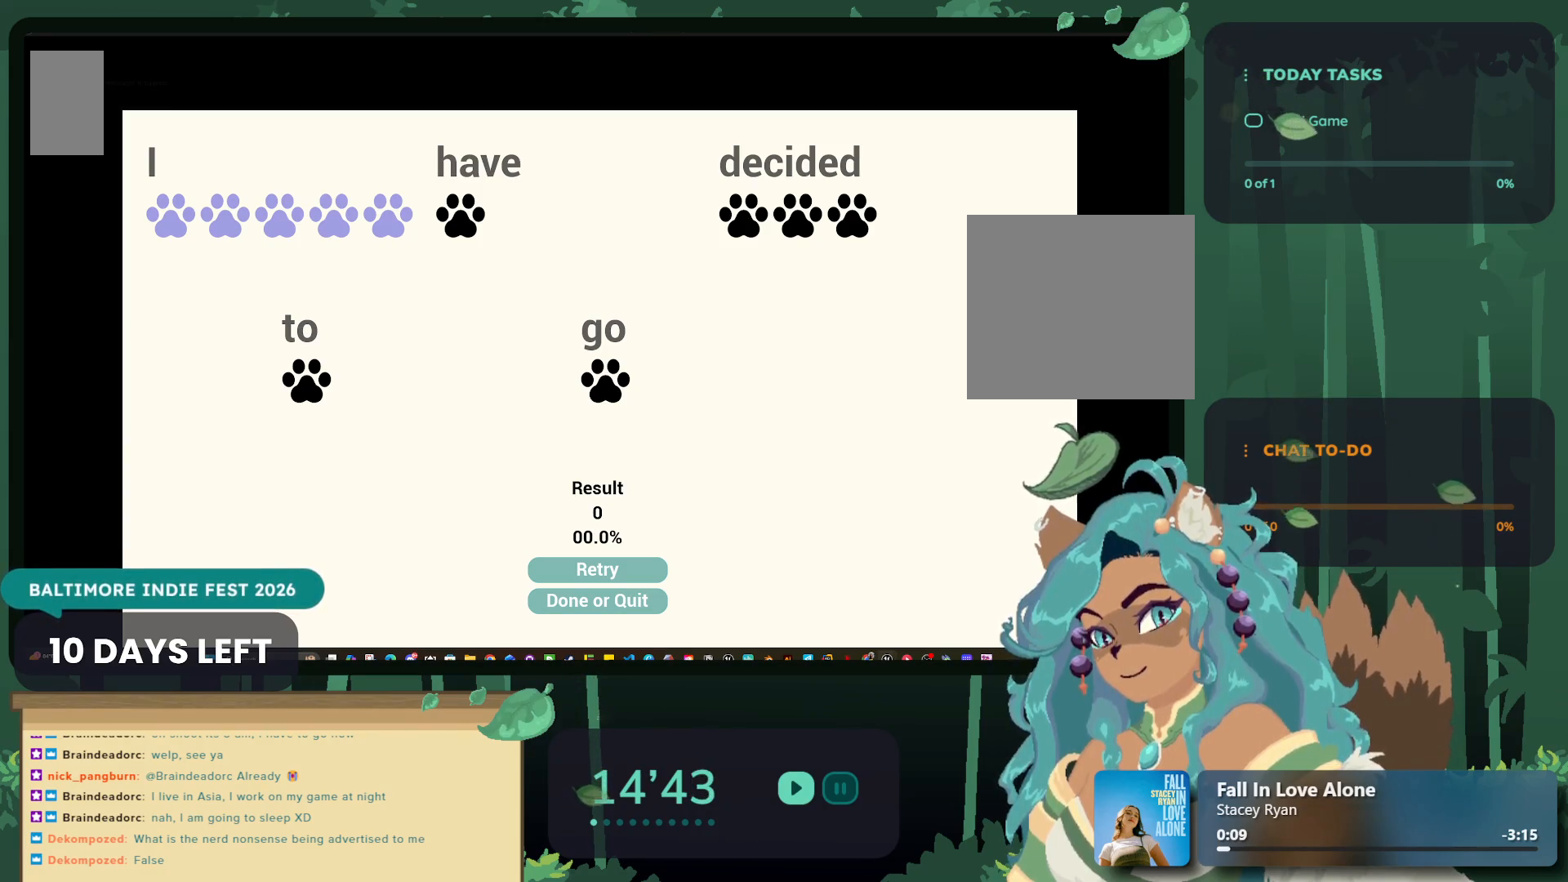
{"buttons": [], "left_stick": "center", "right_stick": "center", "events": [[50, "R1", "up"], [133, "left_stick", "center"], [150, "R1", "down"], [200, "left_stick", "left"], [267, "R1", "up"], [367, "left_stick", "center"], [383, "R1", "down"], [500, "R1", "up"]]}
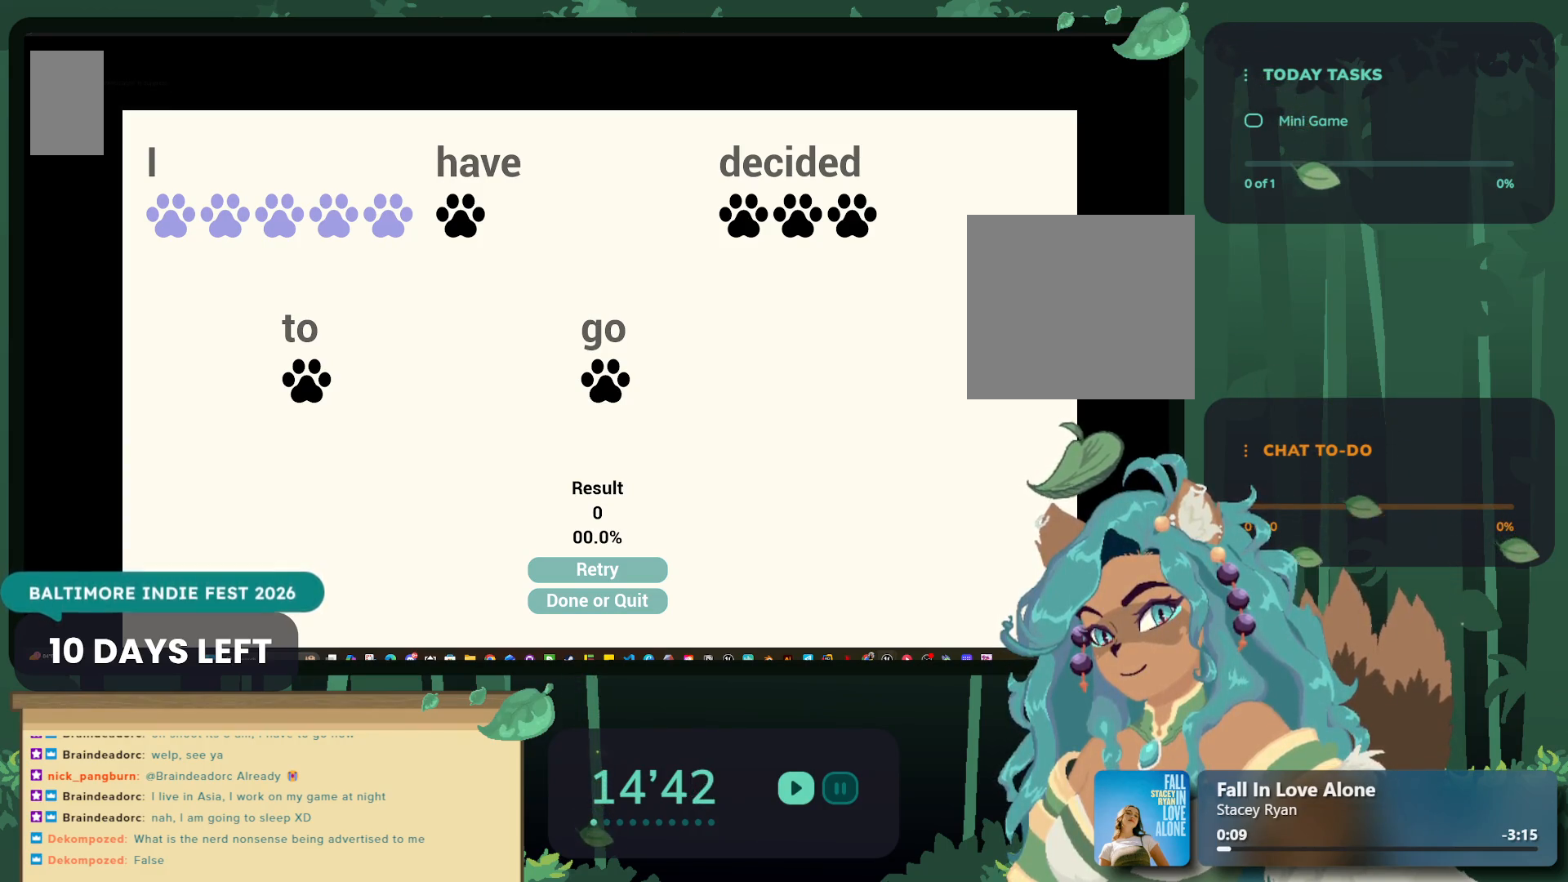
{"buttons": ["L1"], "left_stick": "center", "right_stick": "center", "events": [[67, "L1", "down"], [67, "left_stick", "up-left"], [233, "left_stick", "center"], [250, "L1", "up"], [317, "L1", "down"]]}
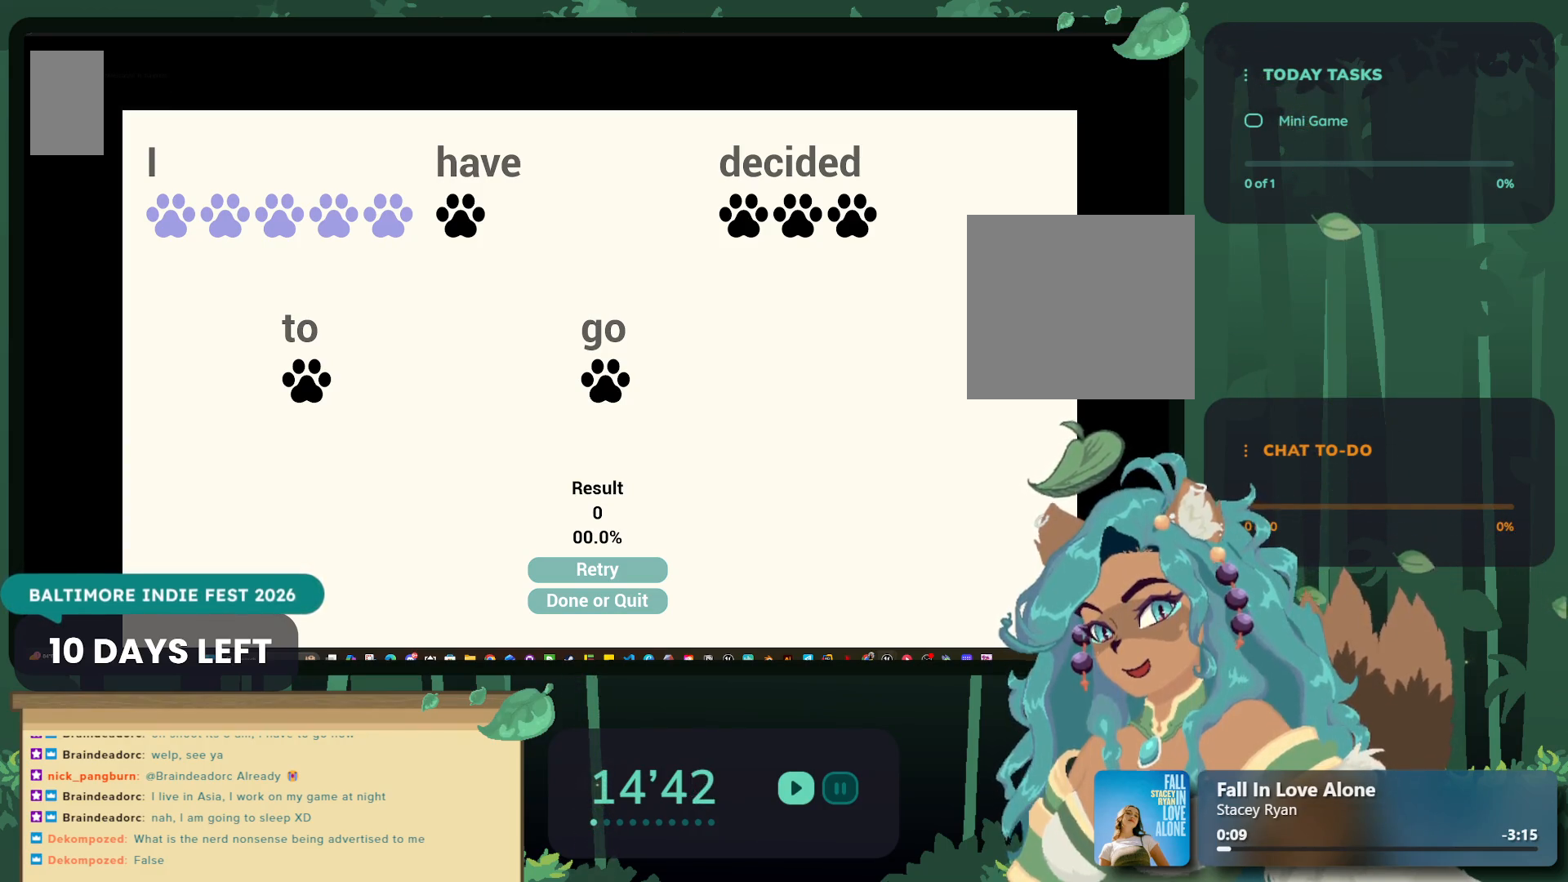
{"buttons": ["DPAD_DOWN"], "left_stick": "center", "right_stick": "center", "events": [[33, "L1", "up"], [167, "DPAD_LEFT", "down"], [183, "DPAD_UP", "down"], [283, "DPAD_LEFT", "up"], [283, "DPAD_UP", "up"], [467, "DPAD_DOWN", "down"]]}
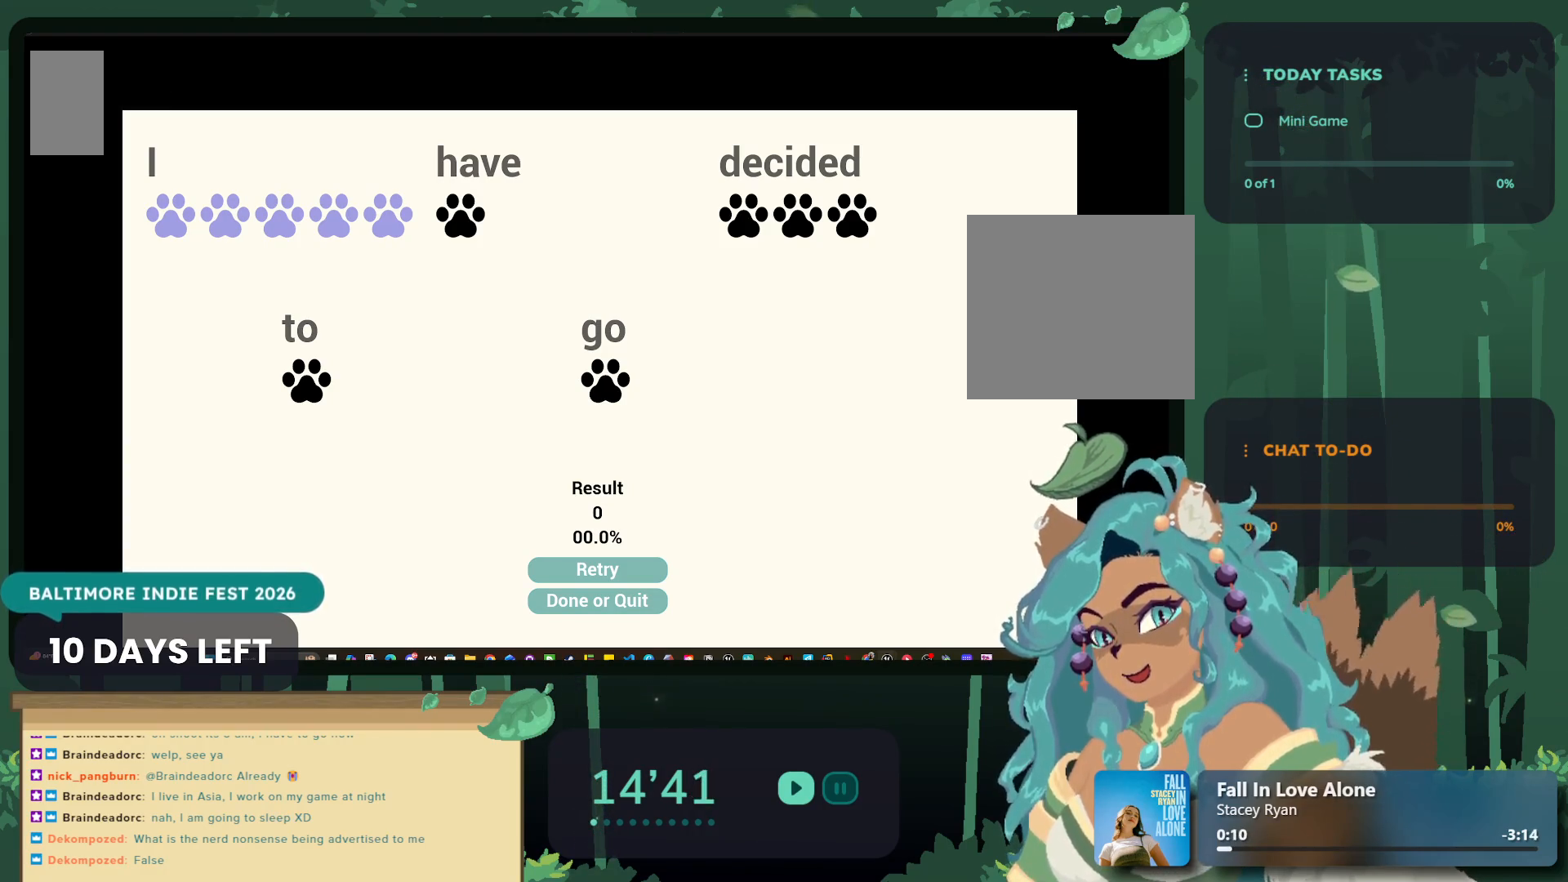
{"buttons": [], "left_stick": "left", "right_stick": "center", "events": [[67, "DPAD_DOWN", "up"], [200, "left_stick", "left"], [350, "left_stick", "center"], [433, "left_stick", "left"]]}
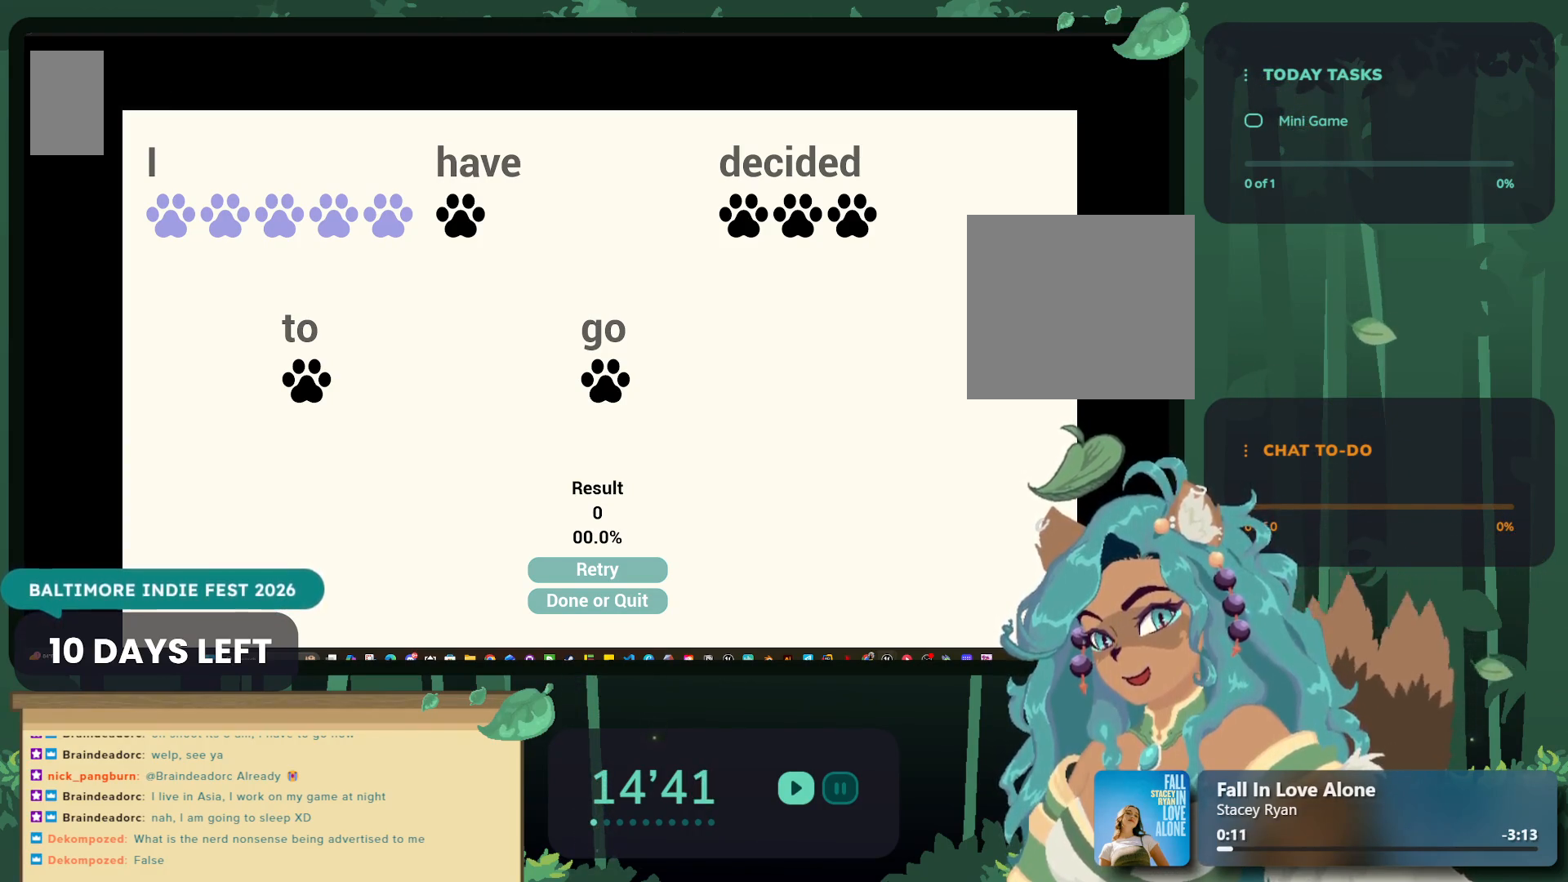
{"buttons": [], "left_stick": "center", "right_stick": "center", "events": [[67, "left_stick", "center"], [150, "A", "down"], [150, "left_stick", "left"], [250, "A", "up"], [267, "left_stick", "center"], [367, "A", "down"], [367, "left_stick", "left"], [417, "A", "up"], [483, "left_stick", "center"]]}
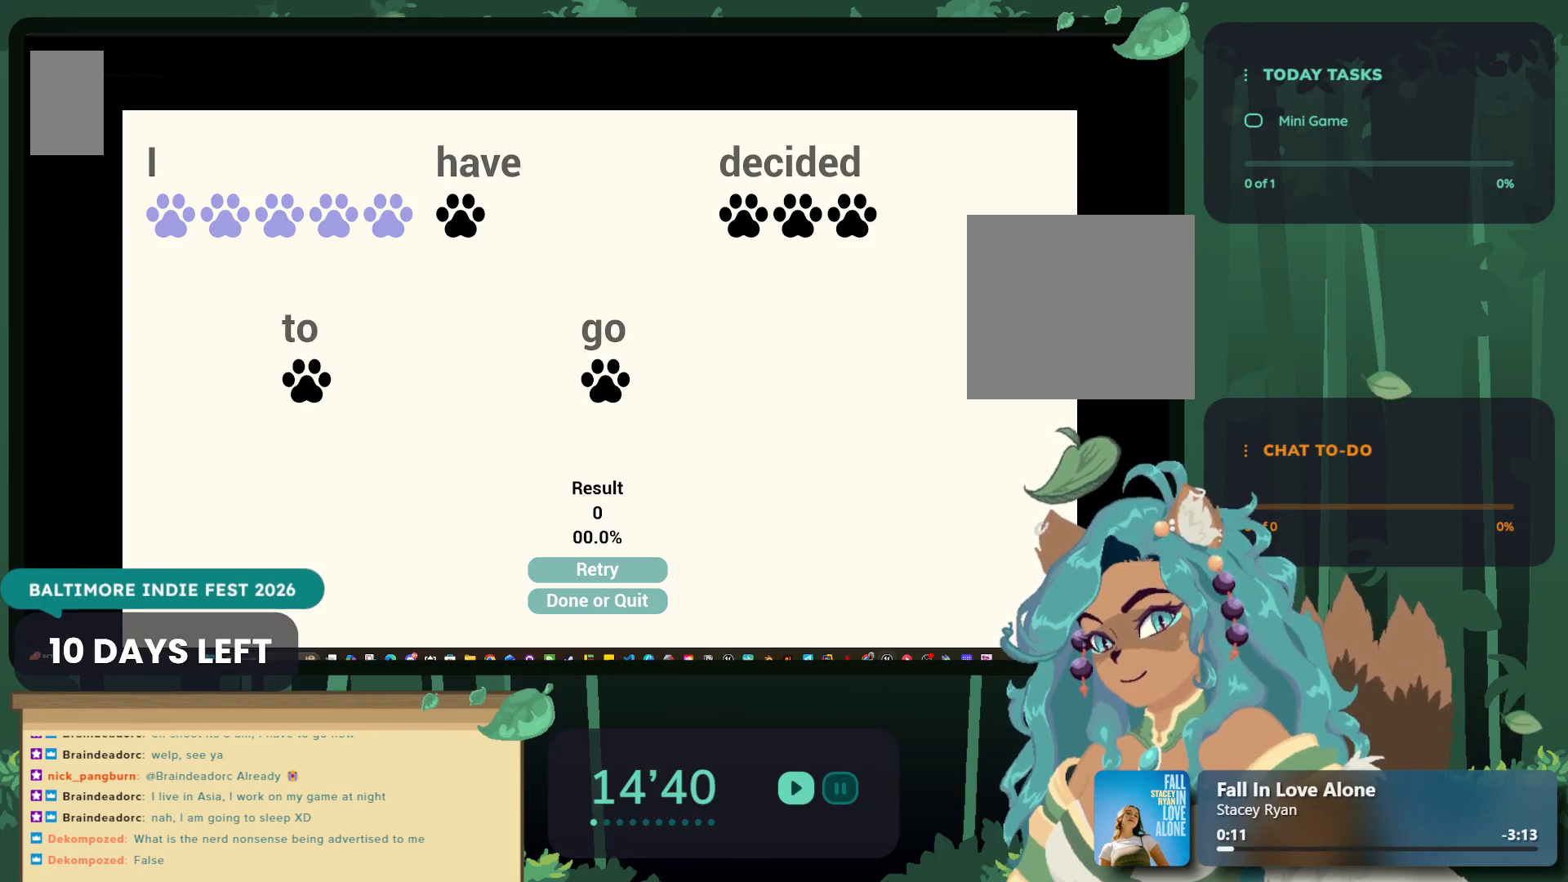
{"buttons": [], "left_stick": "center", "right_stick": "center", "events": [[33, "left_stick", "left"], [50, "A", "down"], [83, "A", "up"], [267, "left_stick", "center"]]}